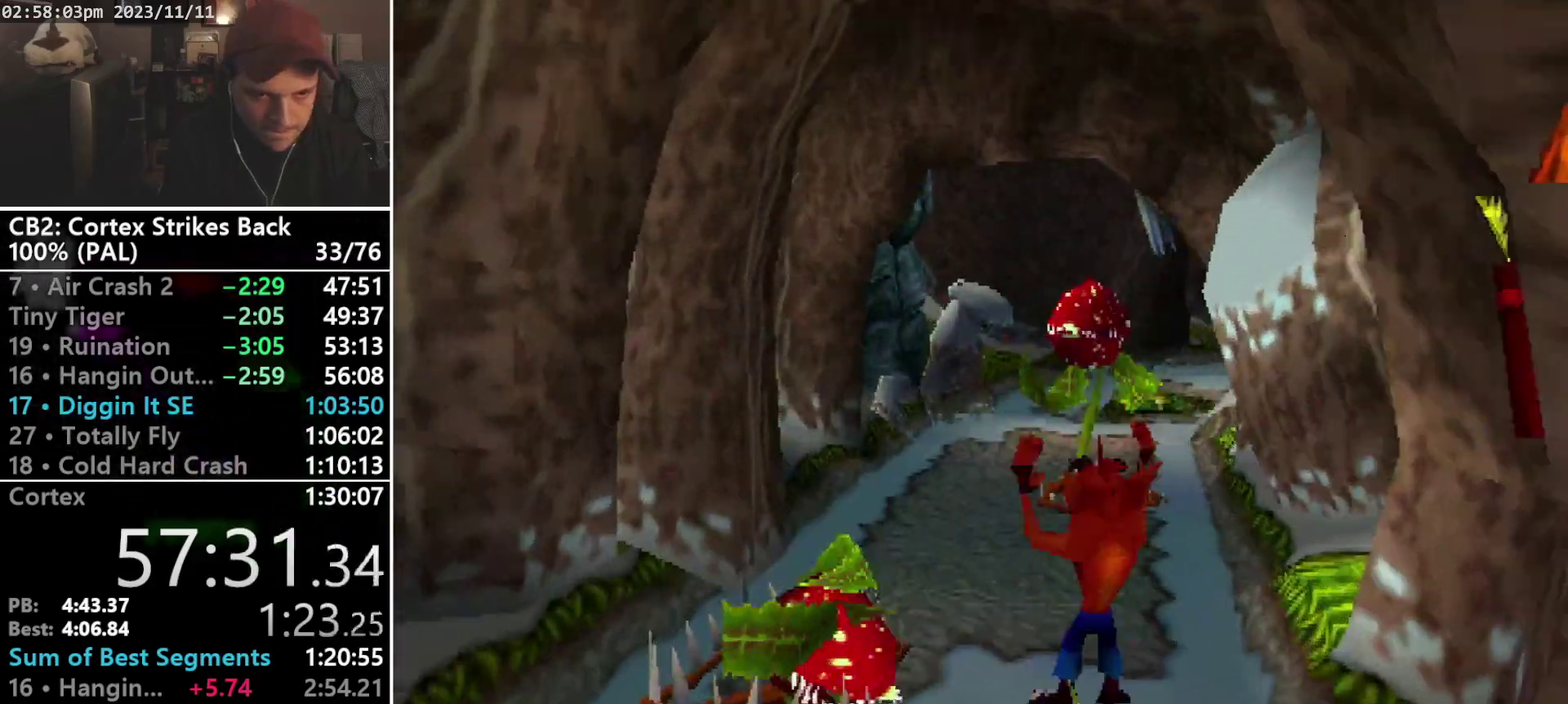
Gameplay with a controller (PlayStation layout); each line is a JSON object with the inputs held at the frame after it. "events" lists button and stick changes between this image and that frame as [ms after this image, input, new state], when the widget could be followed in between. Not read: CIRCLE L3 R3 left_stick right_stick.
{"buttons": ["R1", "DPAD_UP", "DPAD_LEFT"], "events": [[167, "R1", "down"], [233, "CROSS", "down"], [300, "DPAD_LEFT", "down"], [433, "DPAD_LEFT", "up"], [500, "CROSS", "up"], [500, "DPAD_LEFT", "down"]]}
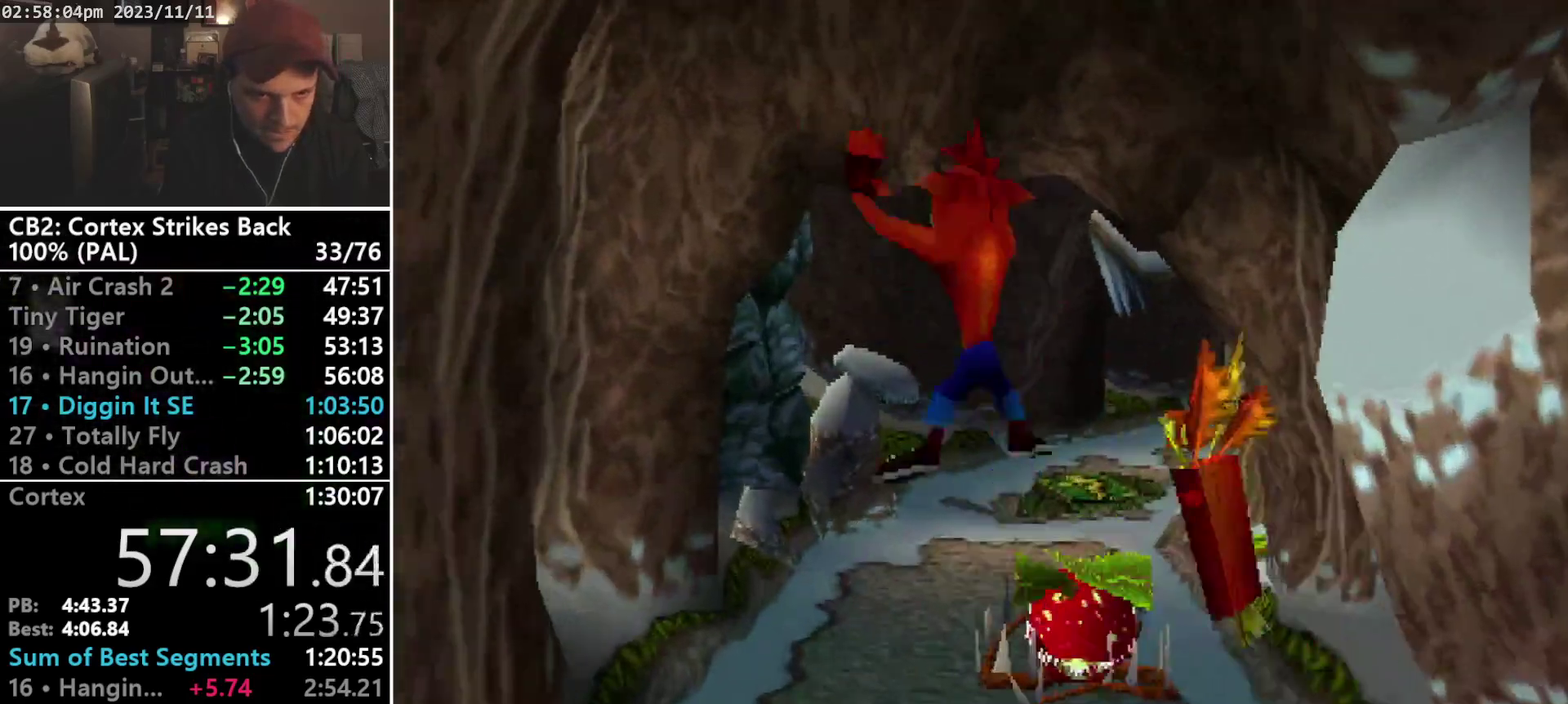
{"buttons": ["DPAD_UP"], "events": [[233, "DPAD_LEFT", "up"], [233, "R1", "up"]]}
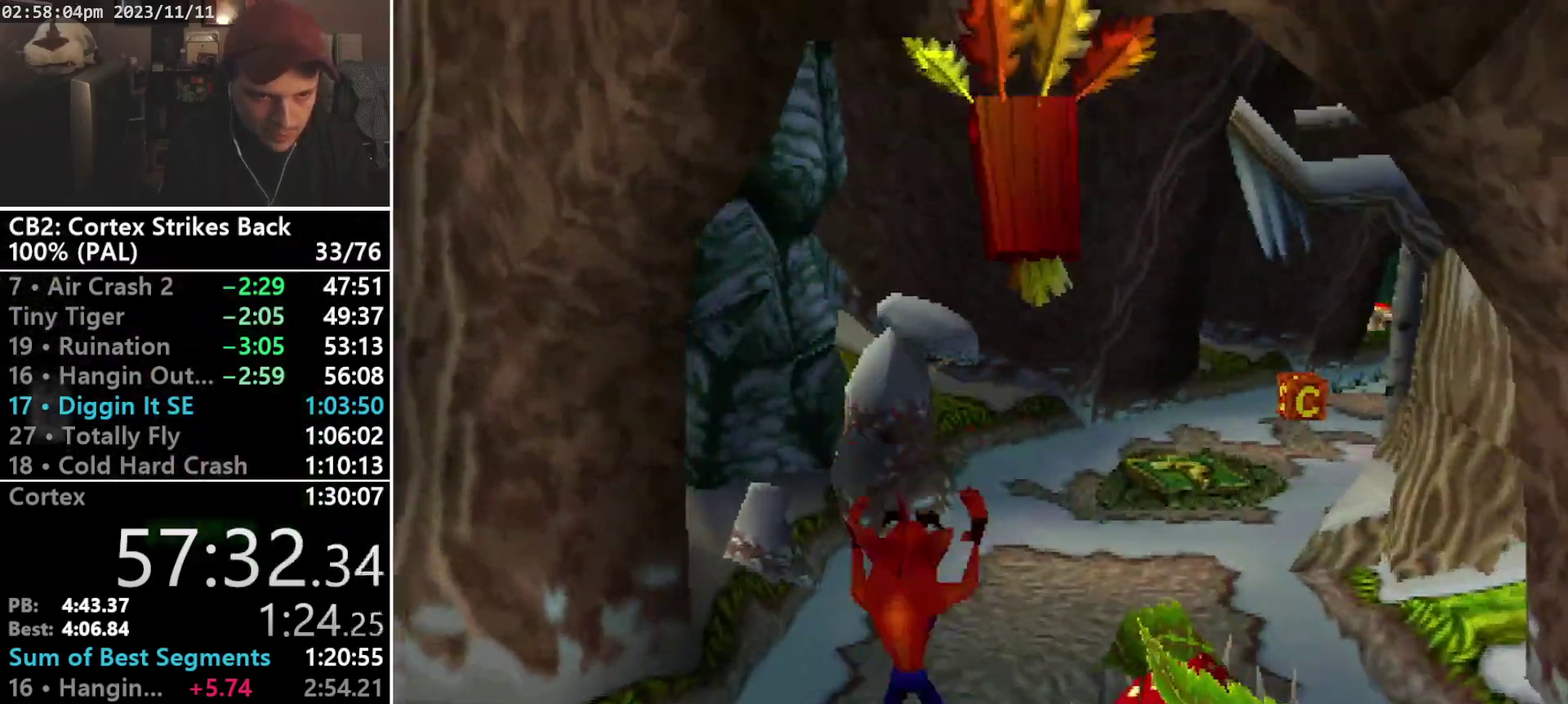
{"buttons": ["SQUARE", "R1"], "events": [[167, "R1", "down"], [233, "DPAD_RIGHT", "down"], [367, "DPAD_RIGHT", "up"], [367, "DPAD_UP", "up"], [433, "SQUARE", "down"]]}
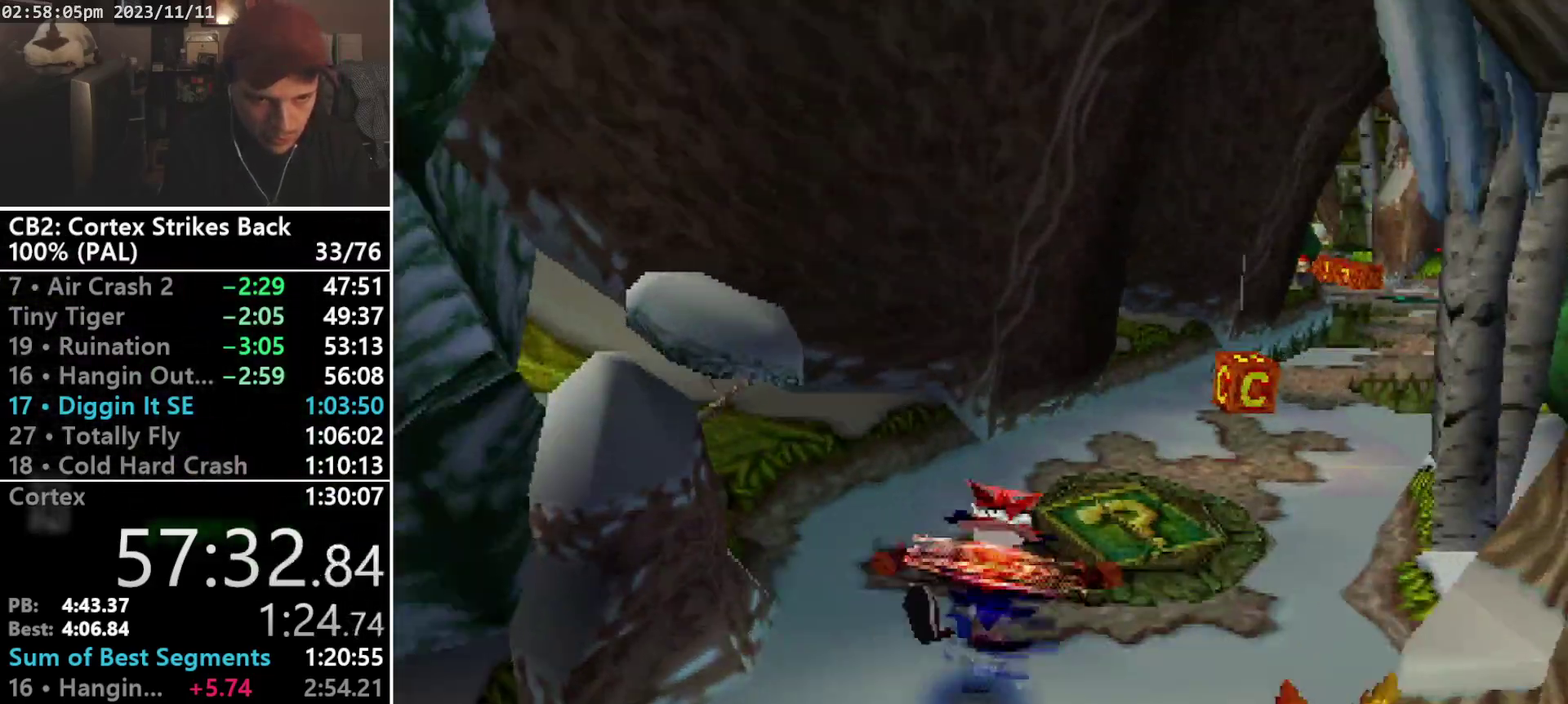
{"buttons": ["DPAD_UP"], "events": [[133, "DPAD_RIGHT", "down"], [133, "DPAD_UP", "down"], [267, "R1", "up"], [267, "SQUARE", "up"], [367, "DPAD_RIGHT", "up"]]}
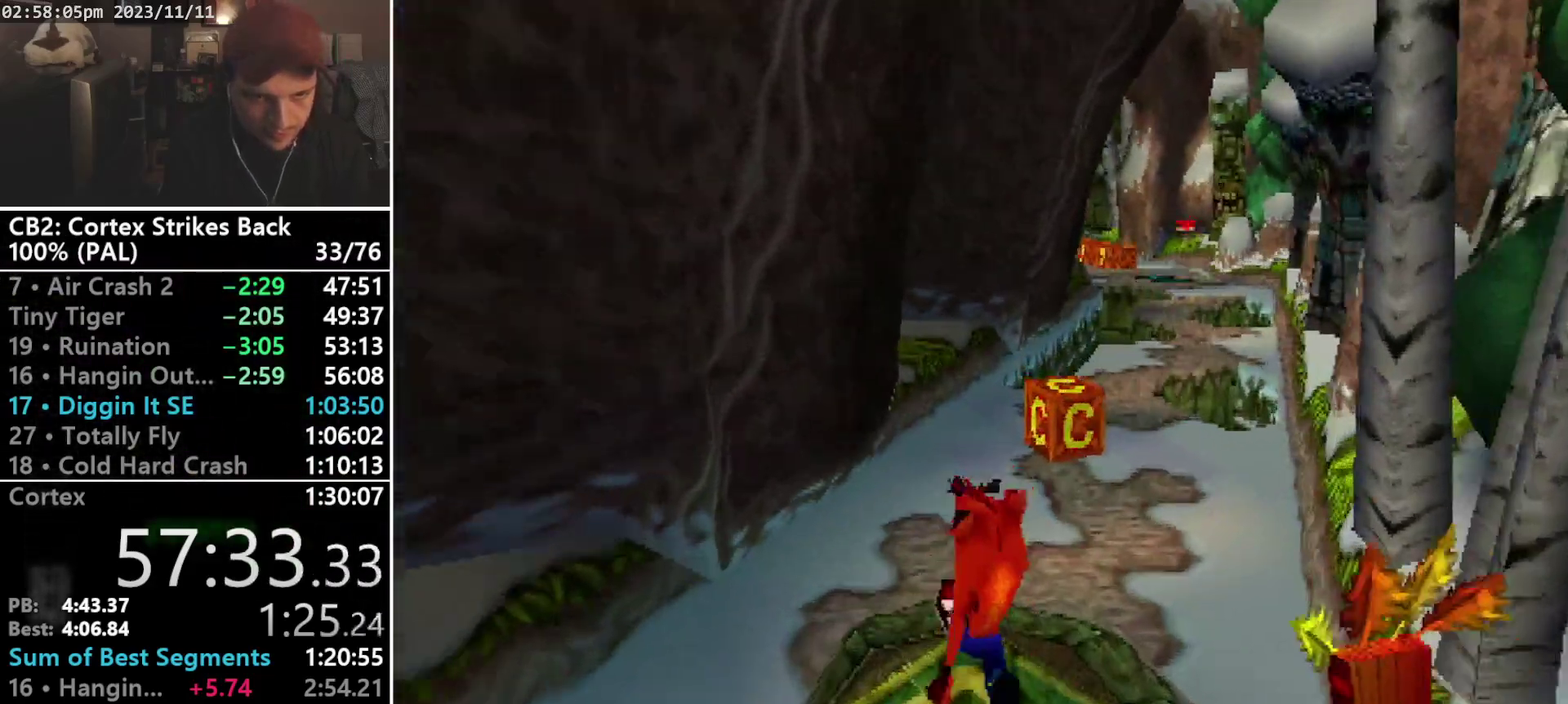
{"buttons": [], "events": [[133, "DPAD_UP", "up"]]}
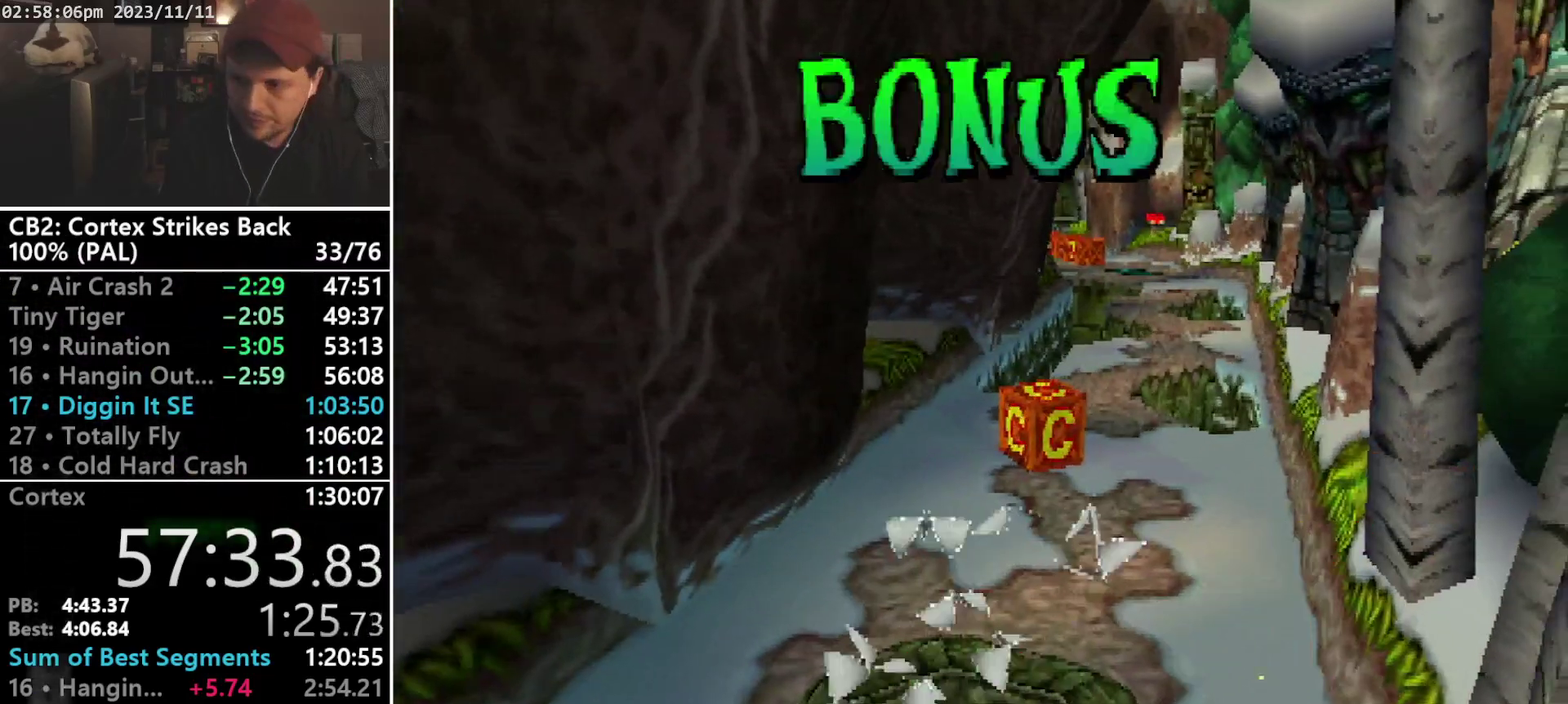
{"buttons": ["DPAD_RIGHT"], "events": [[500, "DPAD_RIGHT", "down"]]}
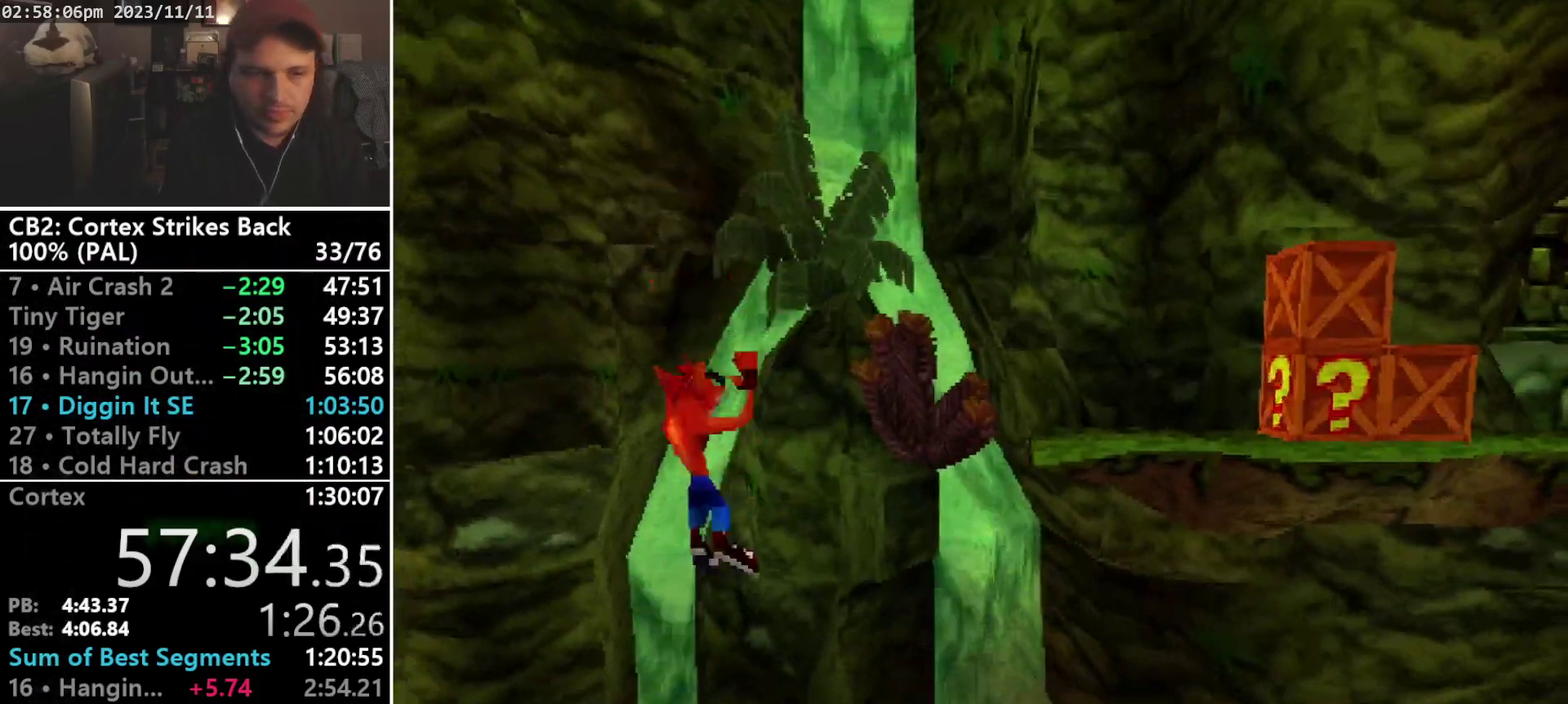
{"buttons": ["CROSS", "SQUARE", "R1", "DPAD_UP", "DPAD_RIGHT"], "events": [[333, "R1", "down"], [367, "DPAD_UP", "down"], [433, "CROSS", "down"], [467, "SQUARE", "down"]]}
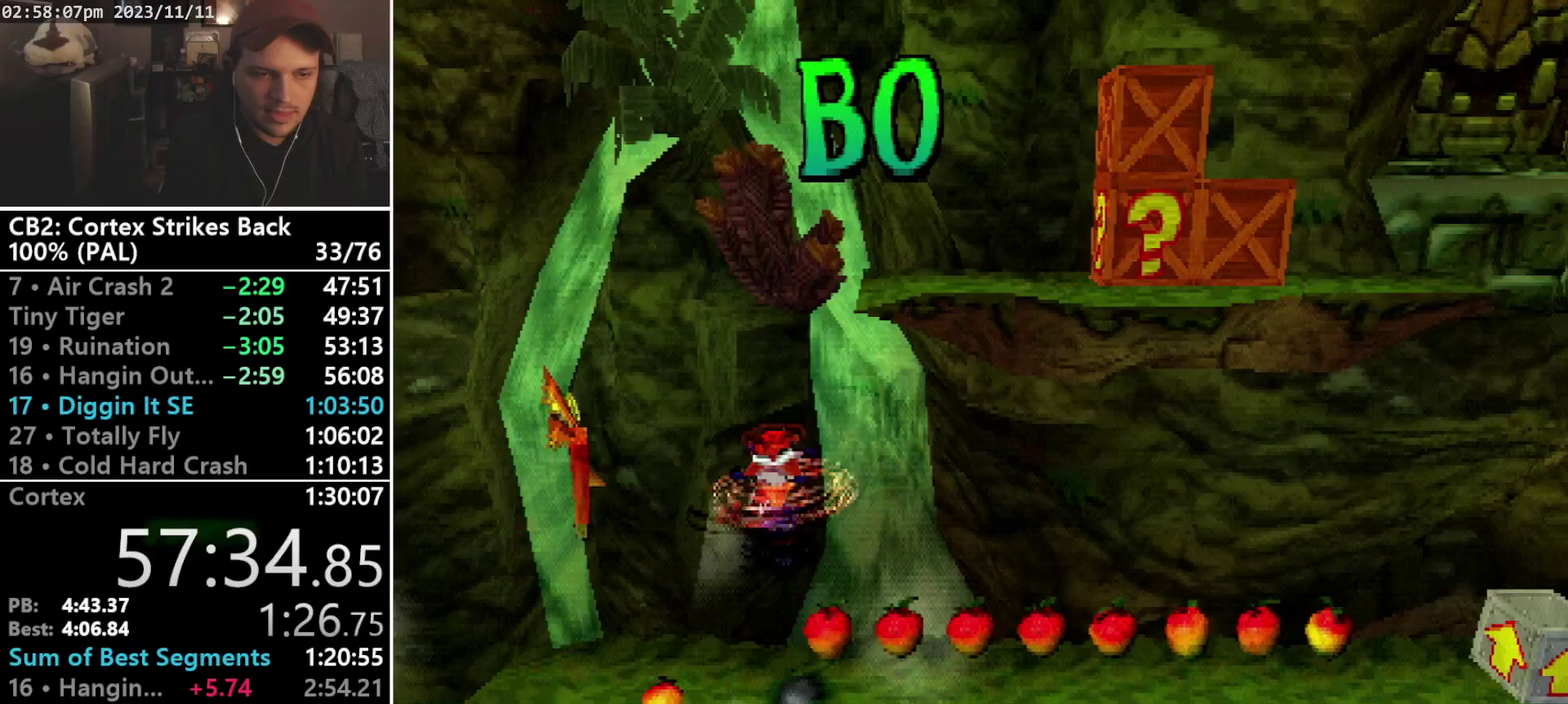
{"buttons": ["CROSS", "SQUARE", "R1", "DPAD_UP", "DPAD_RIGHT"], "events": []}
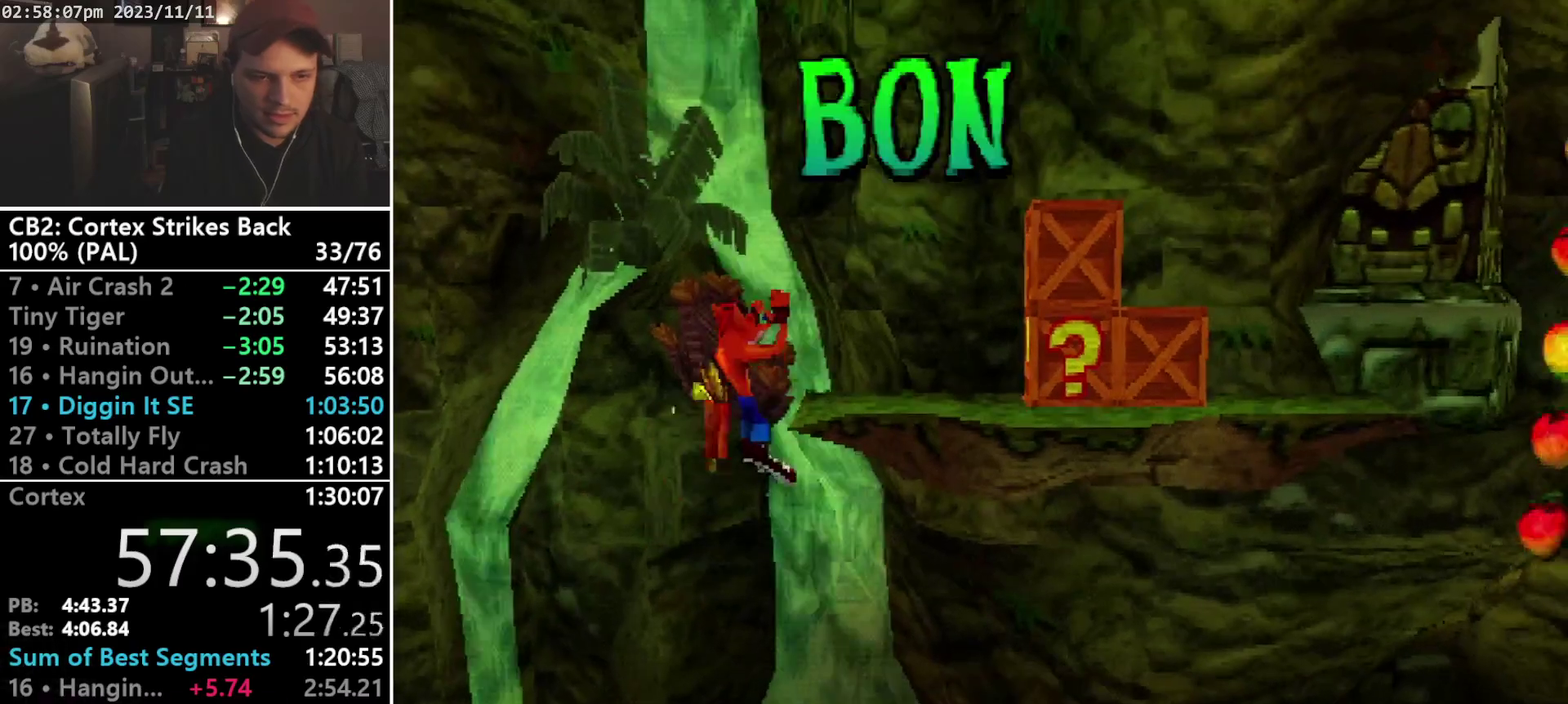
{"buttons": ["DPAD_RIGHT"], "events": [[167, "CROSS", "up"], [167, "R1", "up"], [167, "SQUARE", "up"], [200, "DPAD_DOWN", "down"], [300, "DPAD_UP", "up"], [367, "DPAD_DOWN", "up"], [400, "SELECT", "down"], [433, "L1", "down"], [467, "SELECT", "up"], [500, "L1", "up"]]}
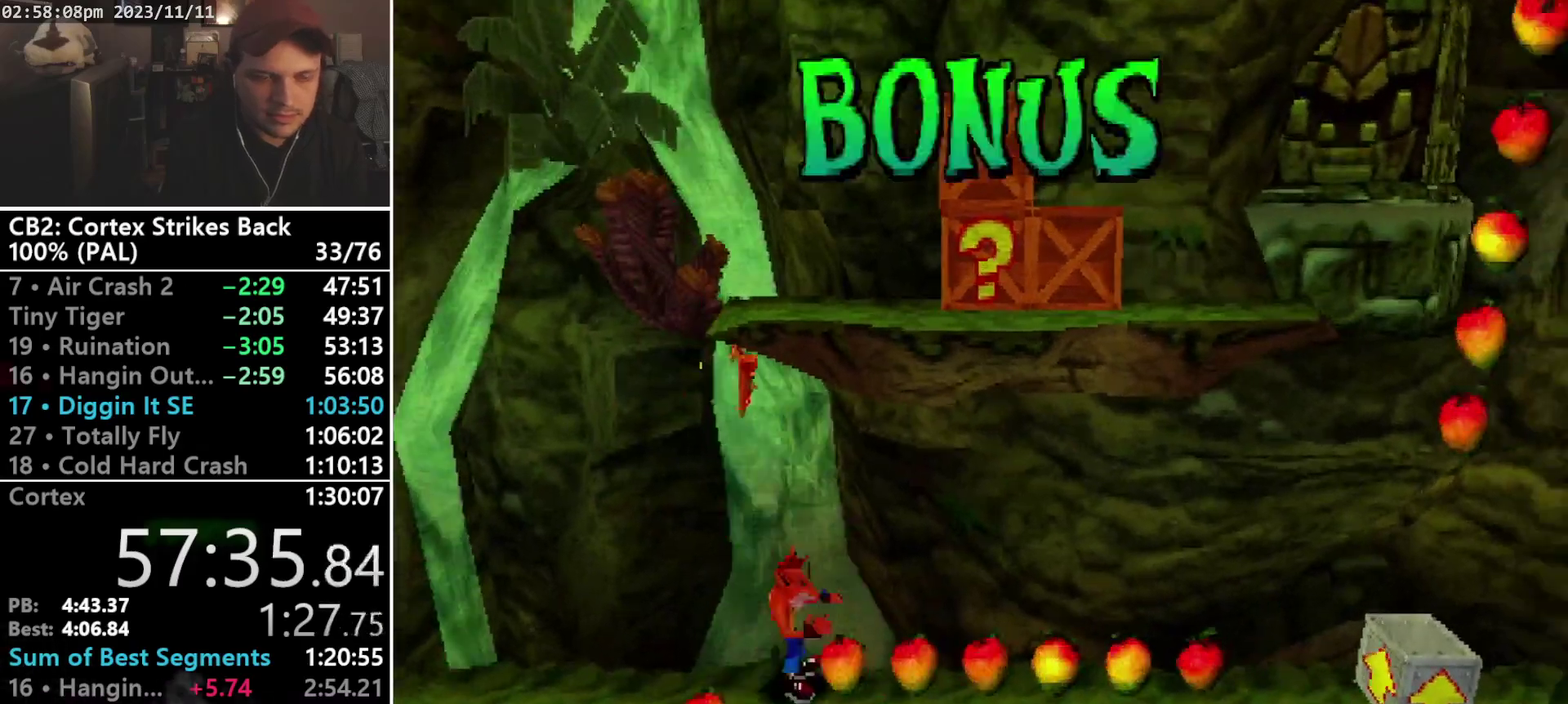
{"buttons": ["SQUARE", "R1", "DPAD_RIGHT"], "events": [[33, "R1", "down"], [167, "DPAD_RIGHT", "up"], [267, "SQUARE", "down"], [433, "DPAD_RIGHT", "down"]]}
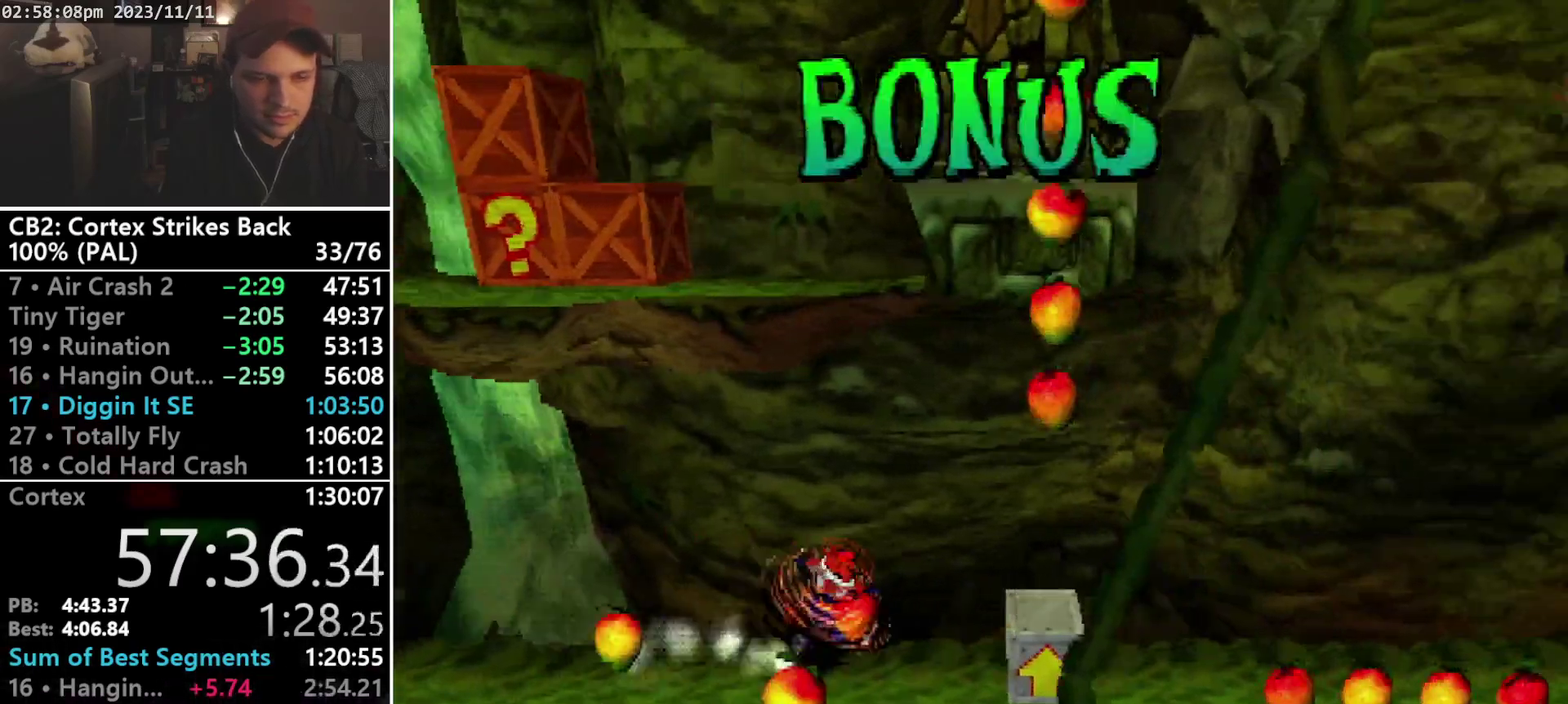
{"buttons": ["DPAD_UP"], "events": [[67, "CROSS", "down"], [100, "R1", "up"], [167, "CROSS", "up"], [167, "SQUARE", "up"], [433, "DPAD_UP", "down"], [500, "DPAD_RIGHT", "up"]]}
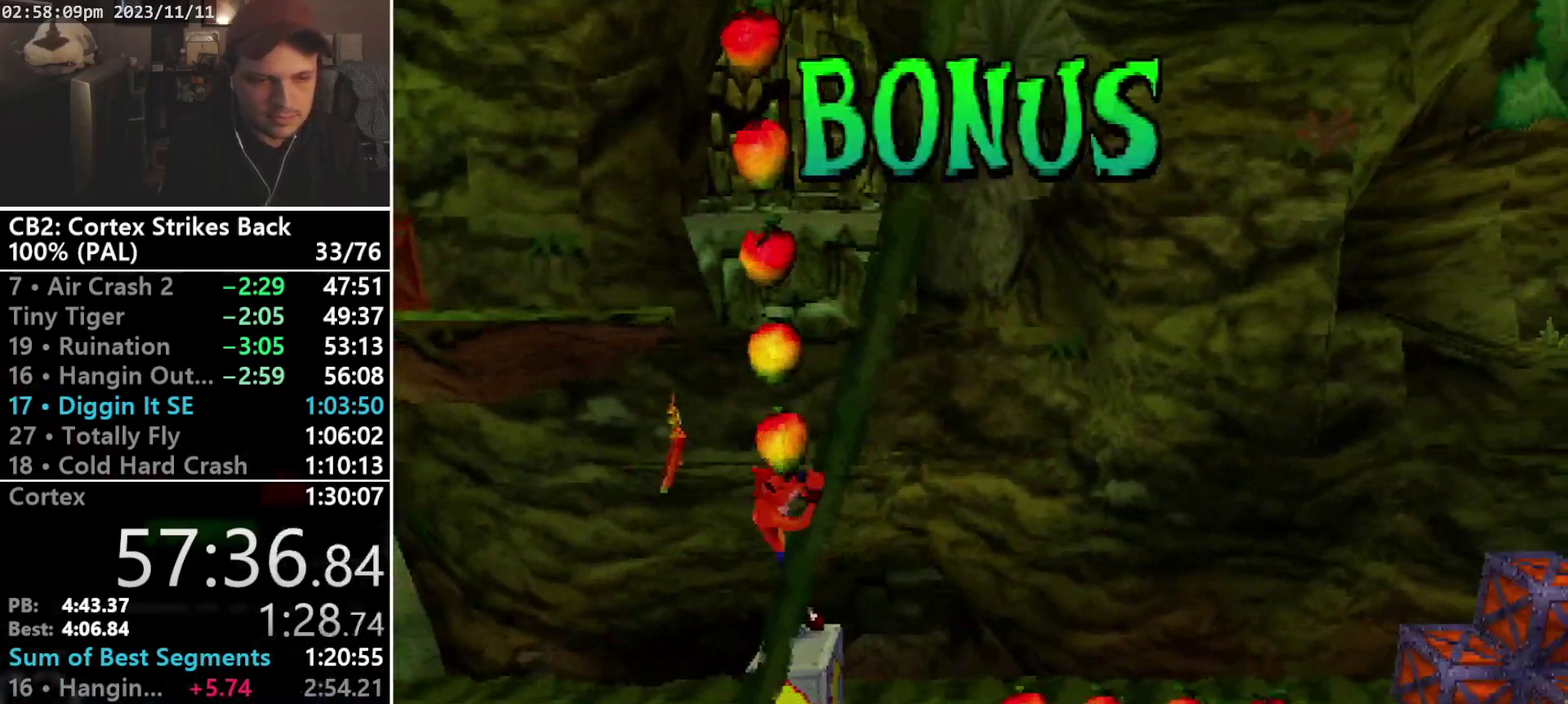
{"buttons": ["DPAD_LEFT"], "events": [[100, "CROSS", "down"], [133, "DPAD_LEFT", "down"], [233, "DPAD_UP", "up"], [433, "CROSS", "up"]]}
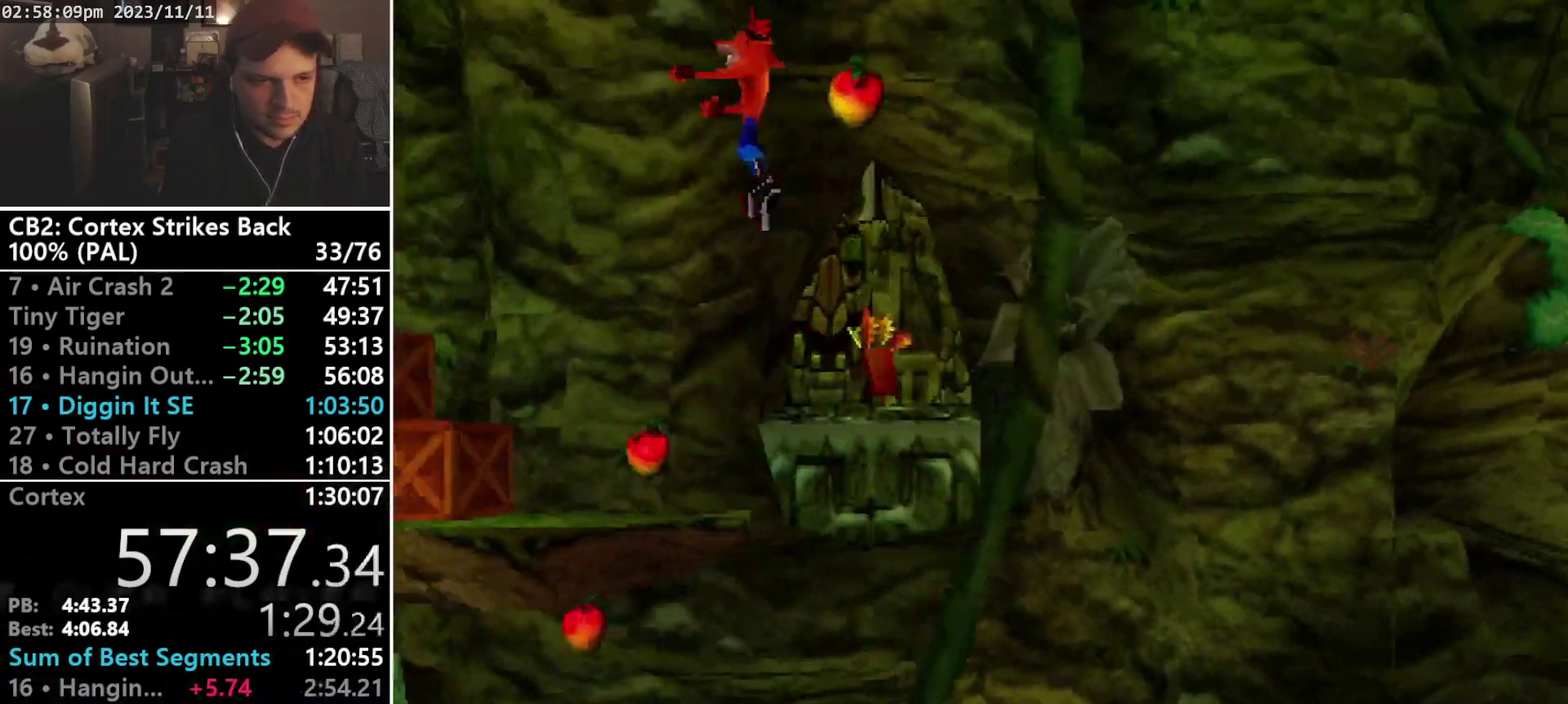
{"buttons": ["DPAD_LEFT"], "events": [[100, "DPAD_LEFT", "up"], [200, "DPAD_LEFT", "down"], [333, "DPAD_LEFT", "up"], [467, "DPAD_LEFT", "down"]]}
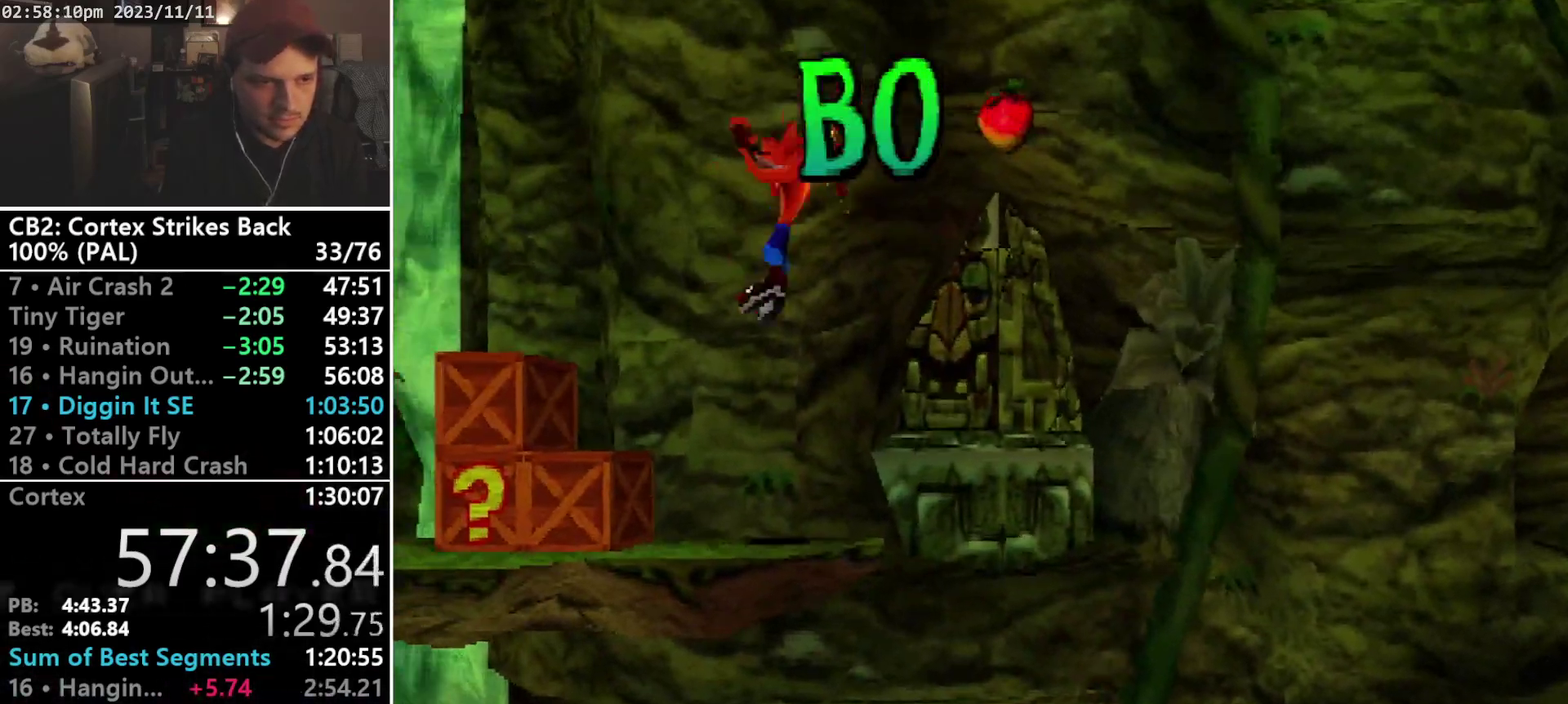
{"buttons": ["CROSS", "SQUARE", "R1", "DPAD_UP", "DPAD_LEFT"], "events": [[267, "R1", "down"], [300, "DPAD_UP", "down"], [433, "SQUARE", "down"], [500, "CROSS", "down"]]}
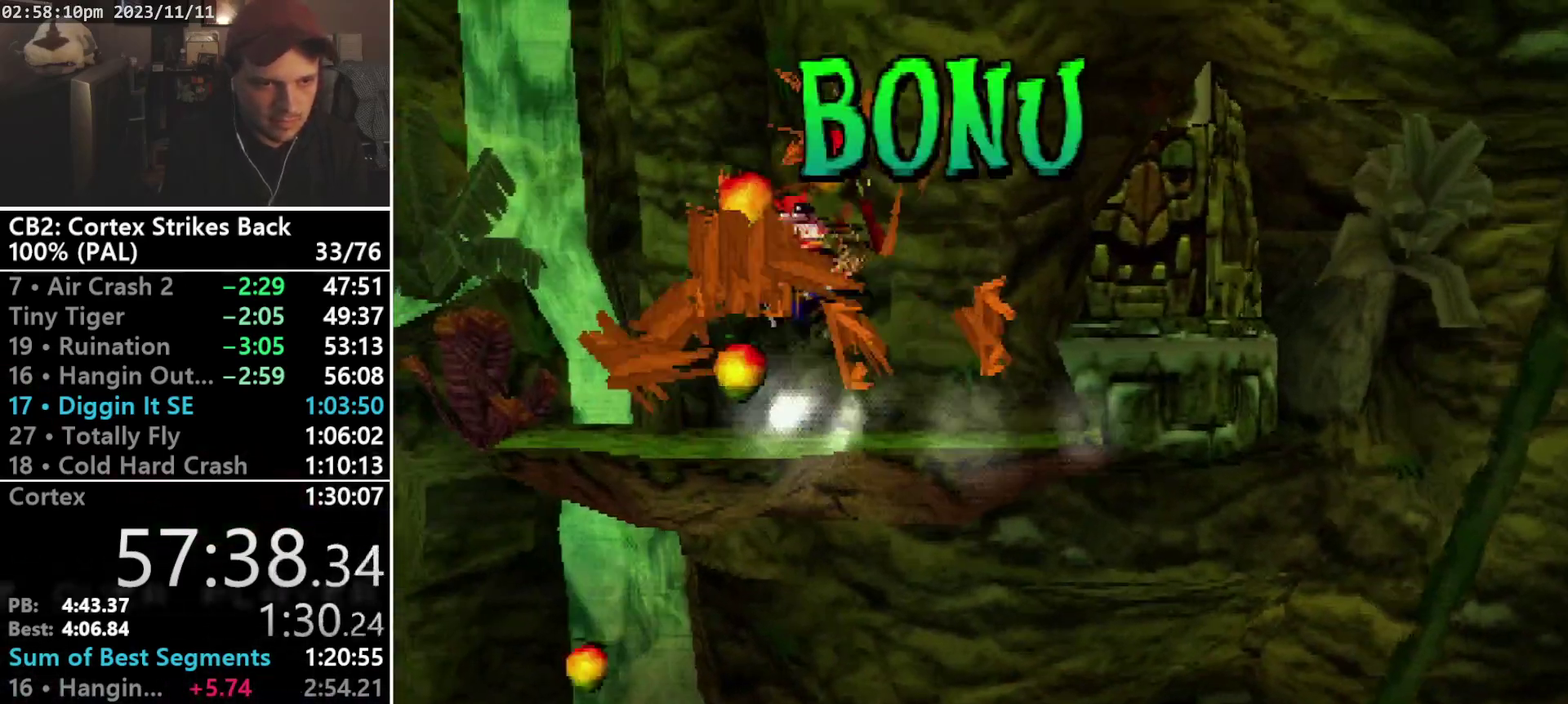
{"buttons": ["DPAD_RIGHT"], "events": [[67, "DPAD_LEFT", "up"], [100, "R1", "up"], [133, "CROSS", "up"], [133, "DPAD_RIGHT", "down"], [133, "SQUARE", "up"], [200, "DPAD_UP", "up"]]}
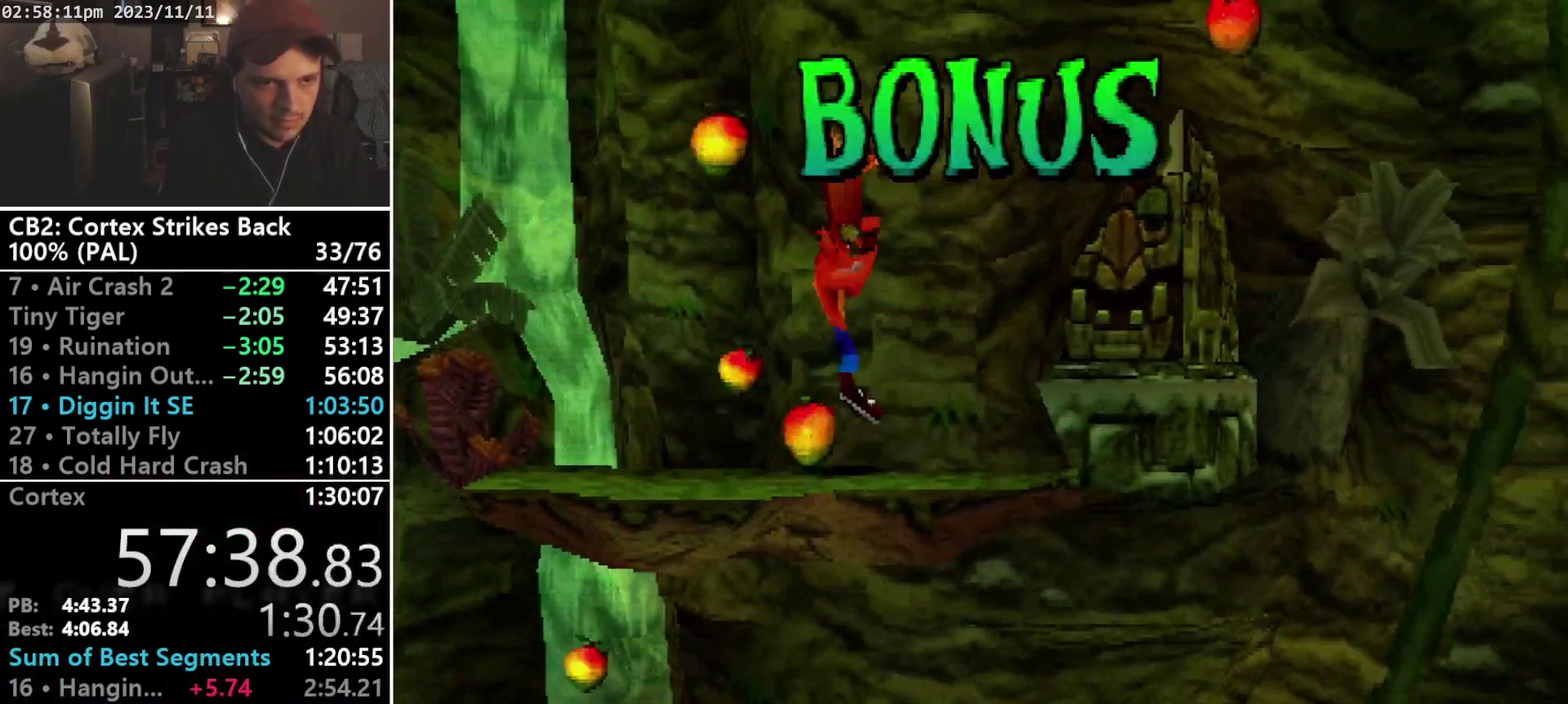
{"buttons": ["R1"], "events": [[267, "R1", "down"], [400, "DPAD_RIGHT", "up"]]}
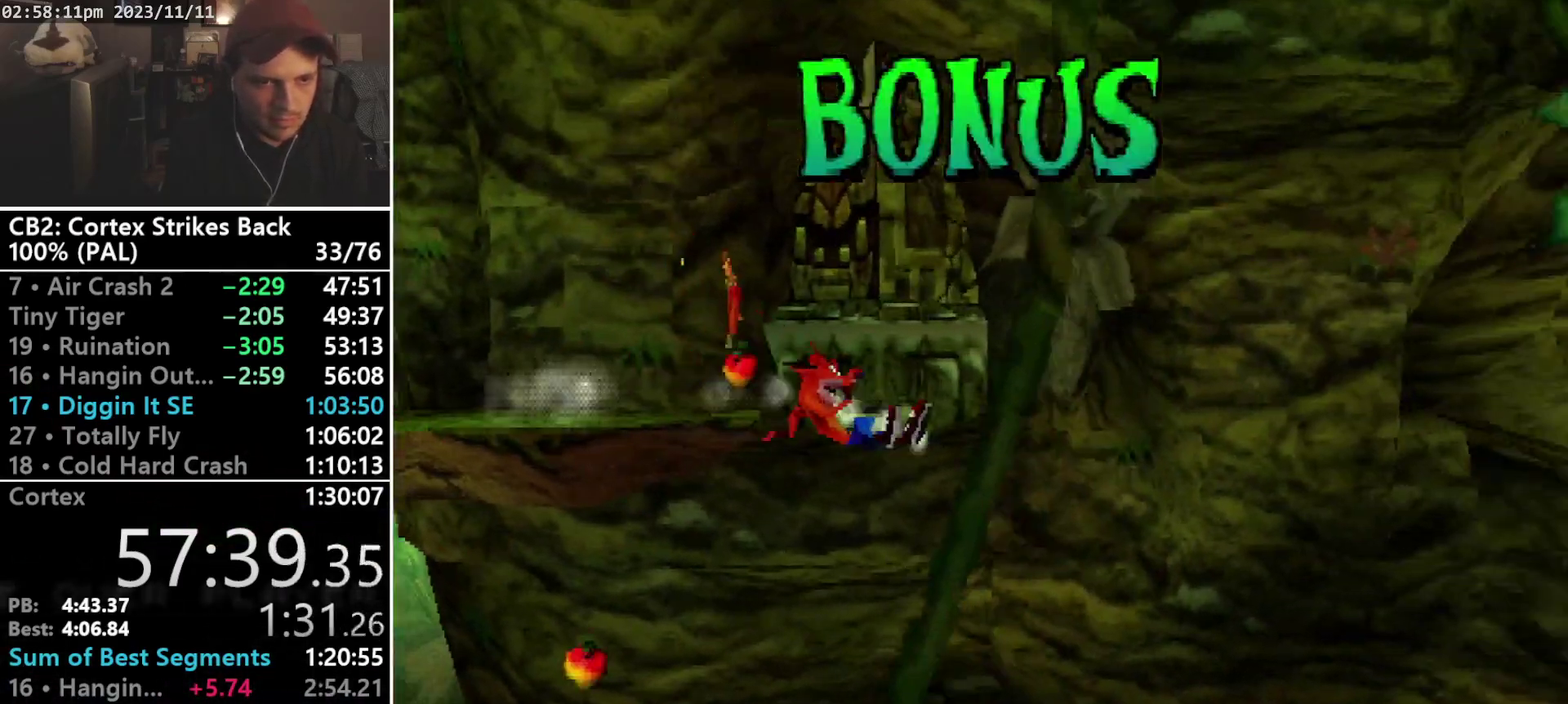
{"buttons": ["DPAD_RIGHT"], "events": [[200, "SQUARE", "down"], [367, "DPAD_RIGHT", "down"], [500, "R1", "up"], [500, "SQUARE", "up"]]}
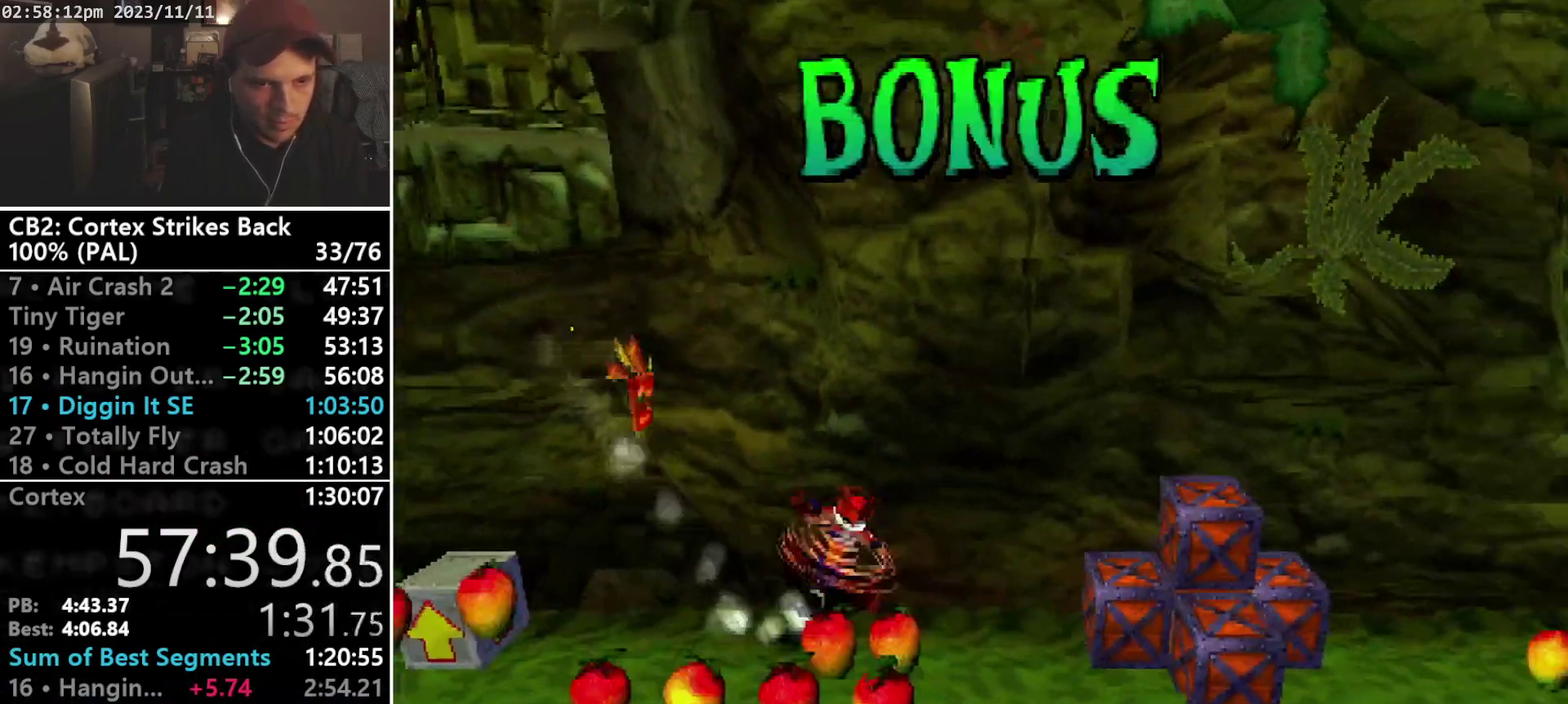
{"buttons": ["CROSS", "SQUARE", "DPAD_RIGHT"], "events": [[167, "R1", "down"], [300, "SQUARE", "down"], [367, "CROSS", "down"], [500, "R1", "up"]]}
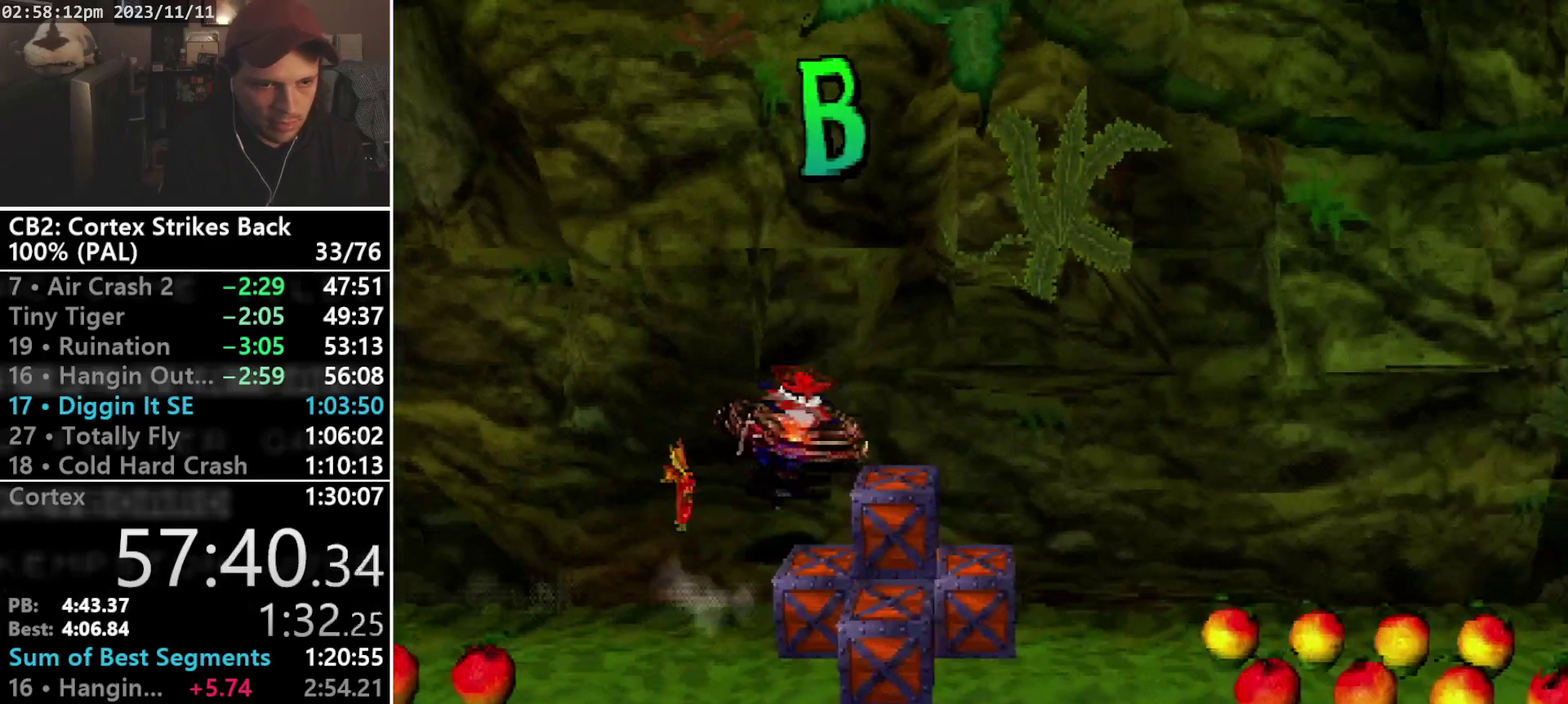
{"buttons": ["DPAD_RIGHT"], "events": [[133, "R1", "down"], [467, "R1", "up"], [500, "CROSS", "up"], [500, "SQUARE", "up"]]}
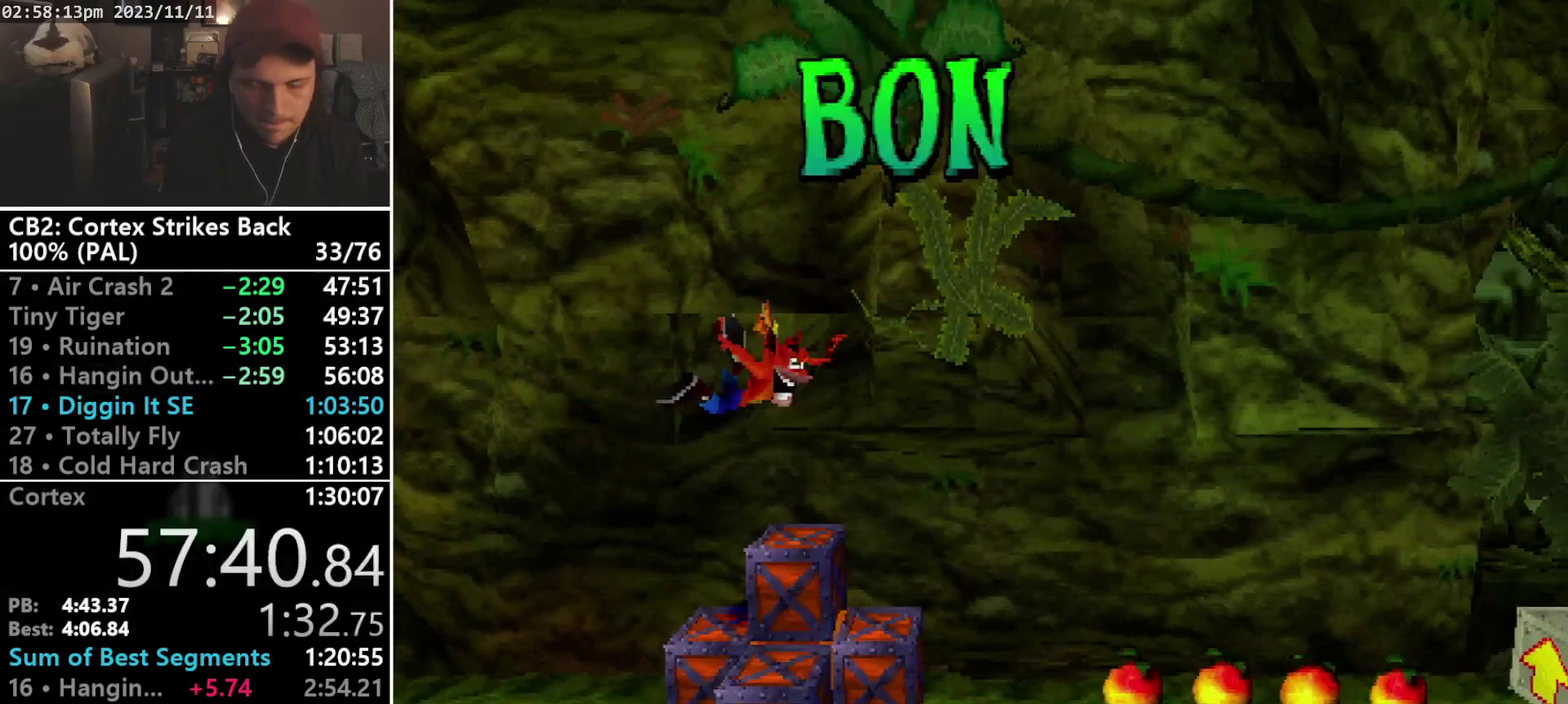
{"buttons": ["DPAD_RIGHT"], "events": [[200, "TRIANGLE", "down"], [300, "TRIANGLE", "up"]]}
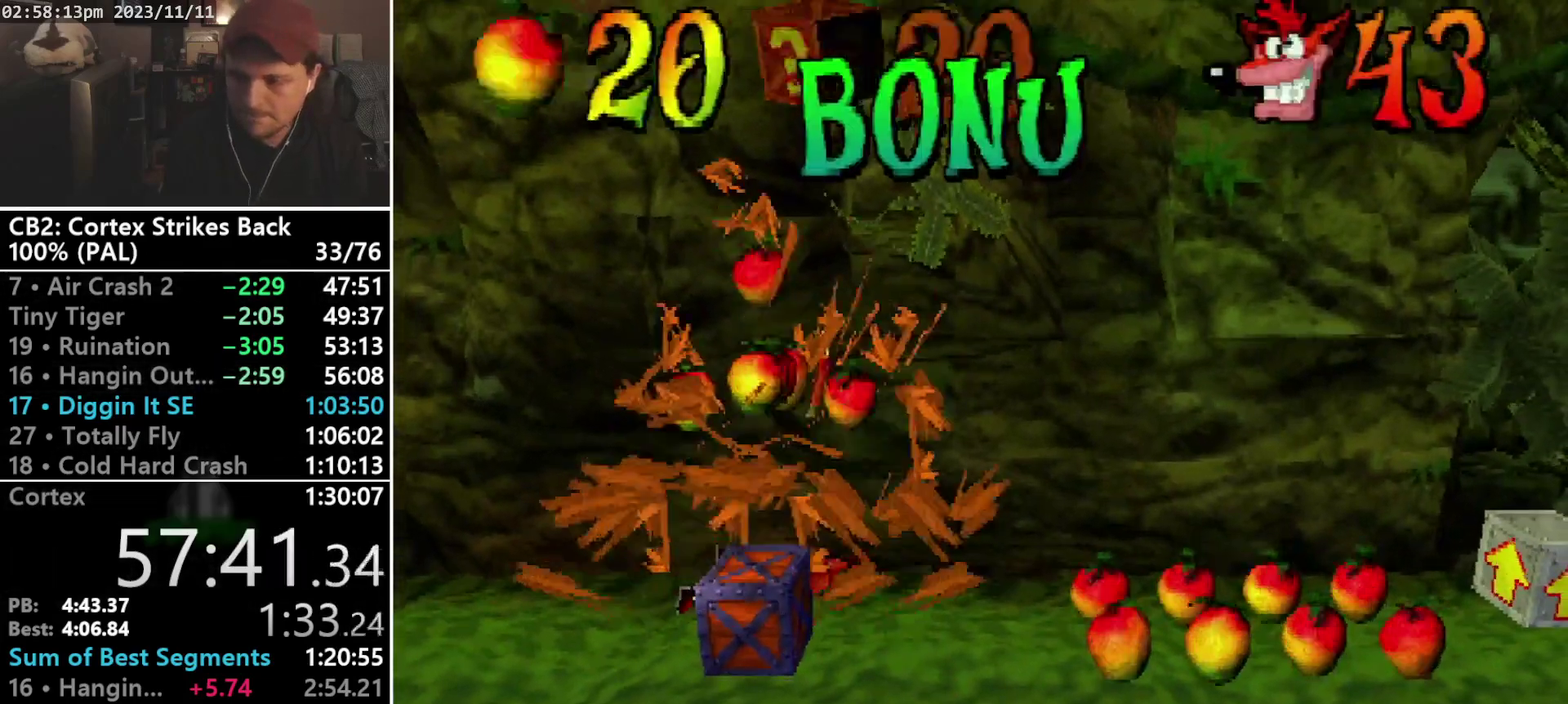
{"buttons": ["DPAD_RIGHT"], "events": []}
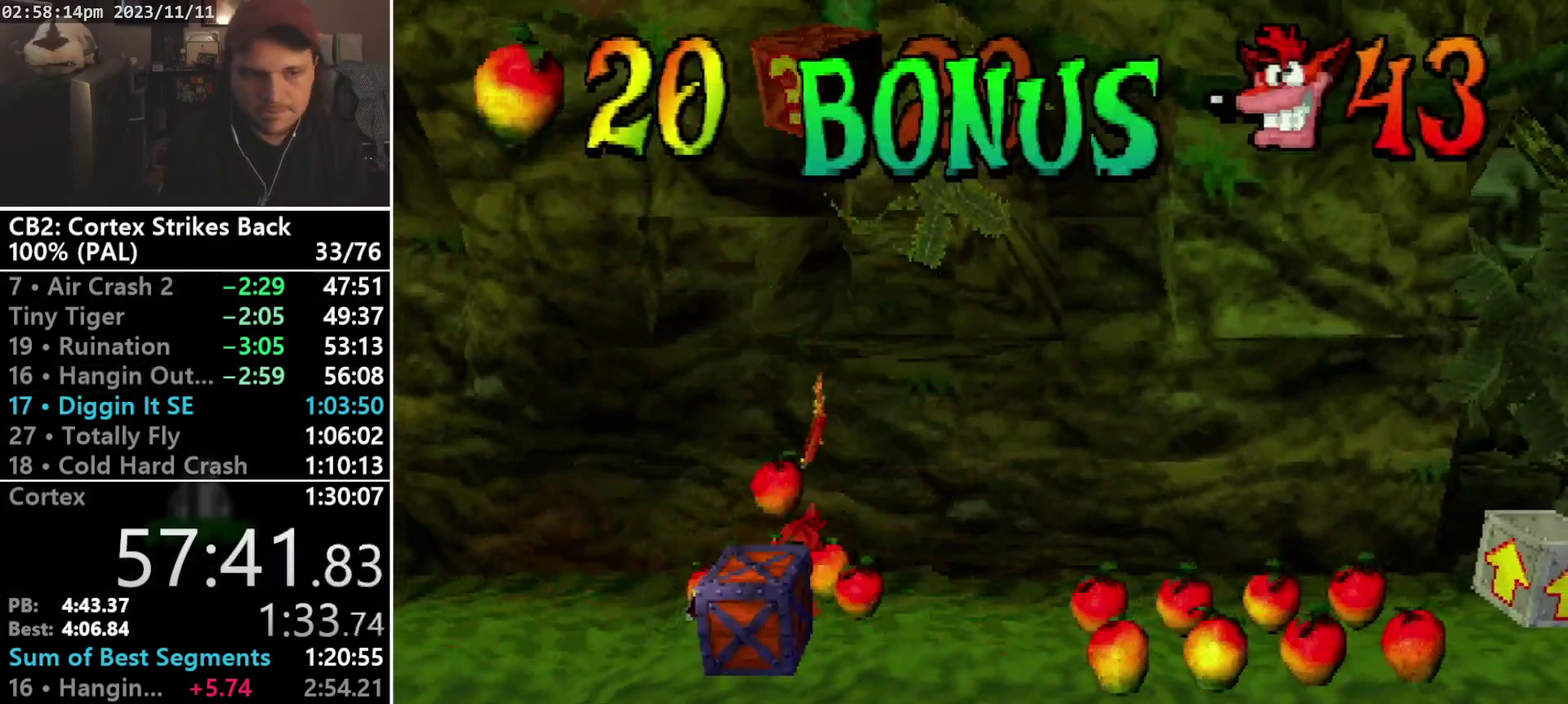
{"buttons": ["DPAD_RIGHT"], "events": []}
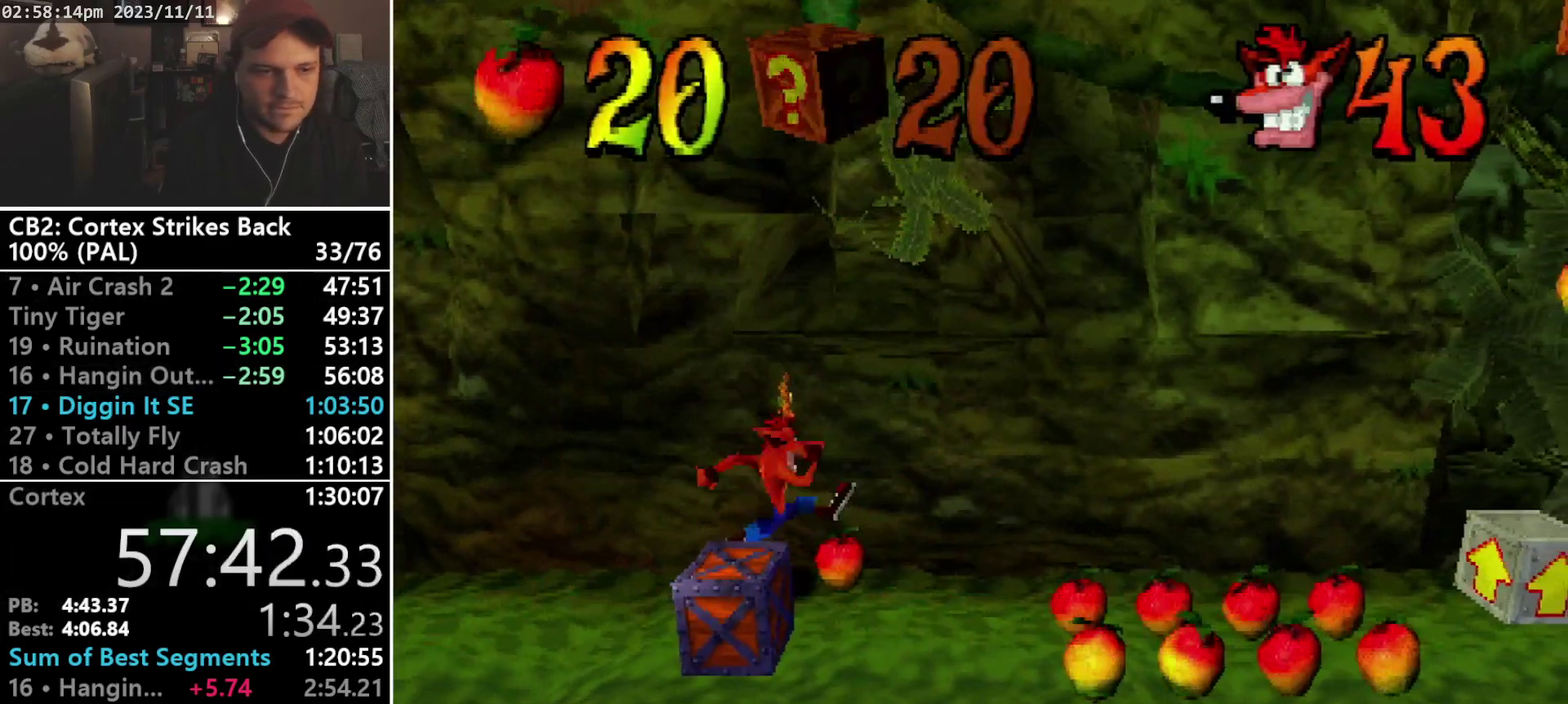
{"buttons": [], "events": [[33, "CROSS", "down"], [33, "DPAD_DOWN", "down"], [100, "DPAD_RIGHT", "up"], [133, "CROSS", "up"], [167, "R1", "down"], [267, "R1", "up"], [433, "DPAD_DOWN", "up"]]}
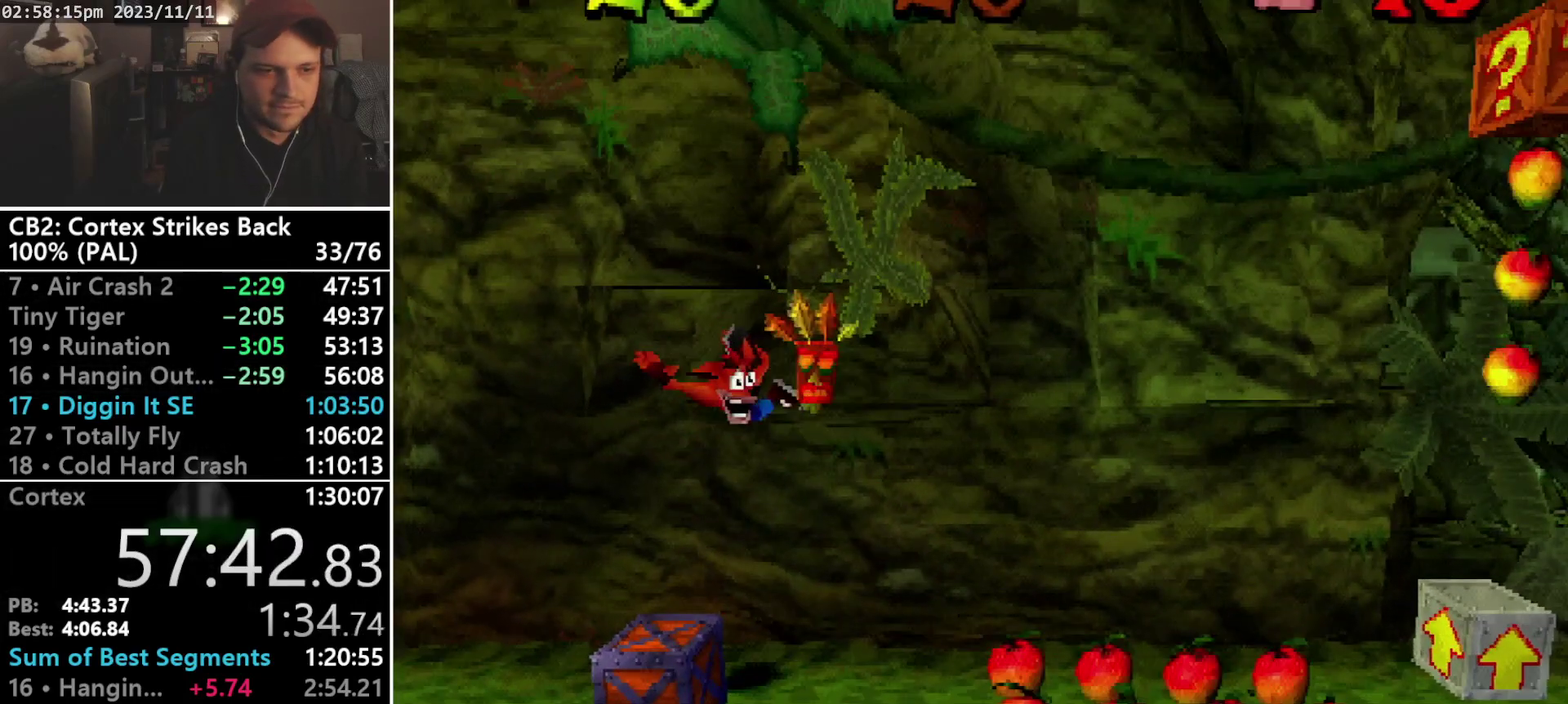
{"buttons": ["DPAD_RIGHT"], "events": [[233, "TRIANGLE", "down"], [300, "DPAD_RIGHT", "down"], [300, "TRIANGLE", "up"]]}
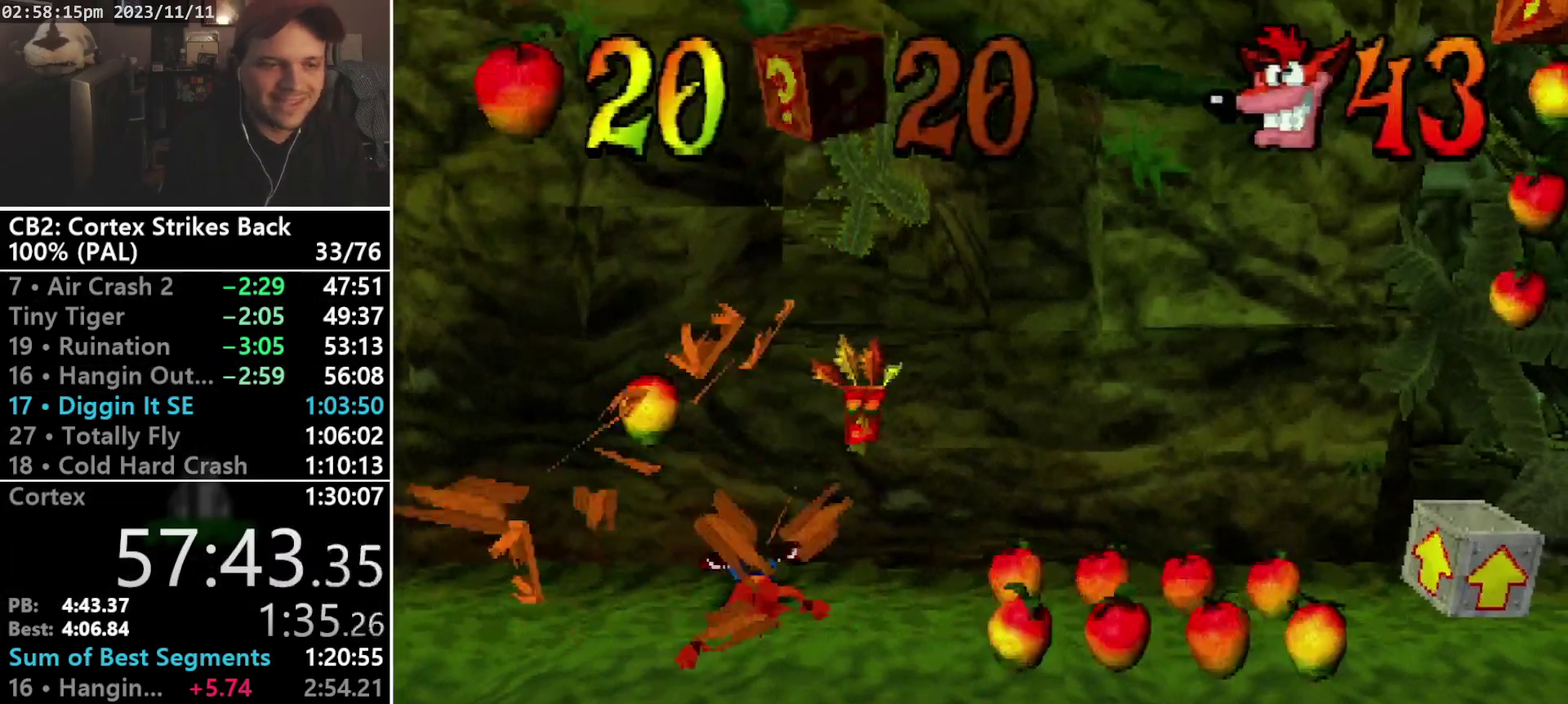
{"buttons": ["DPAD_UP", "DPAD_RIGHT"], "events": [[167, "DPAD_UP", "down"]]}
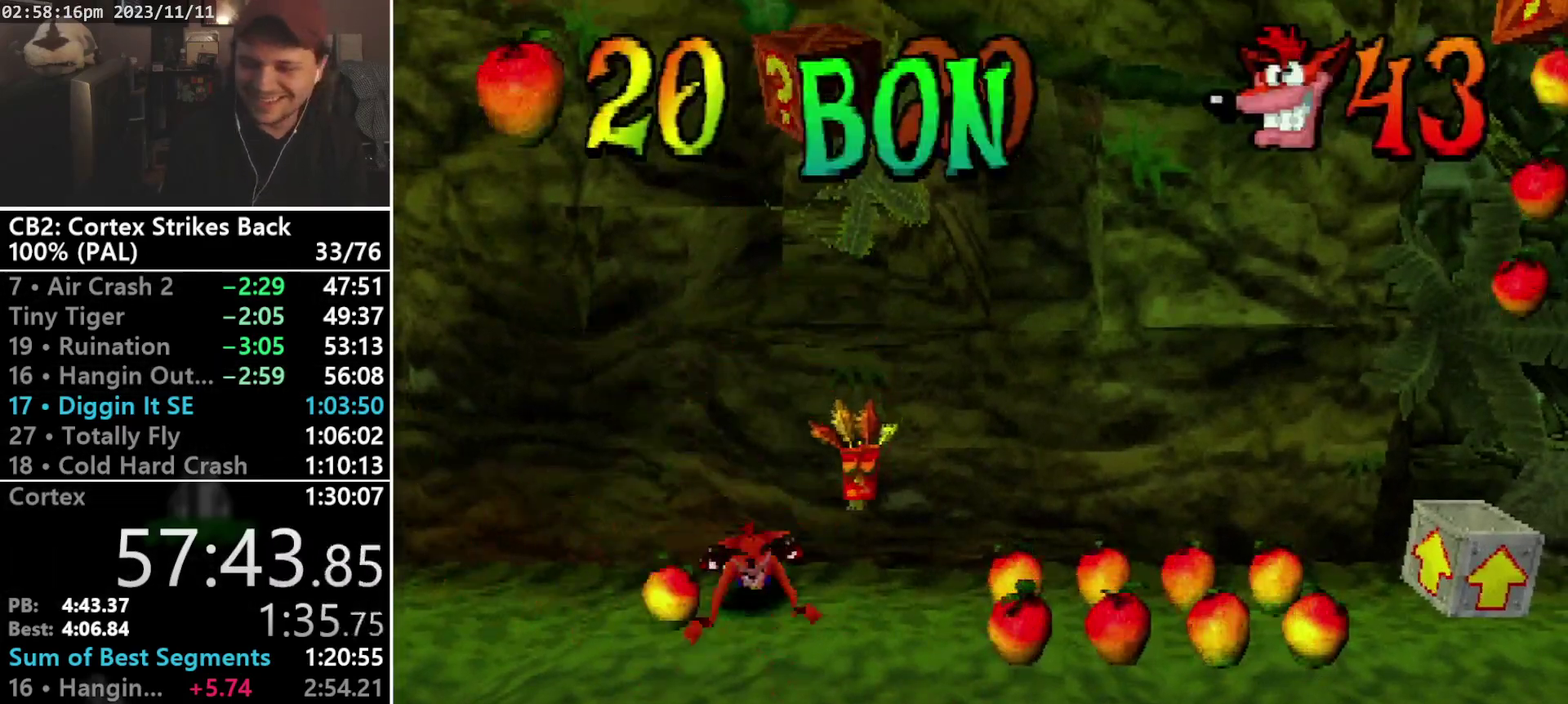
{"buttons": ["DPAD_RIGHT"], "events": [[200, "DPAD_UP", "up"]]}
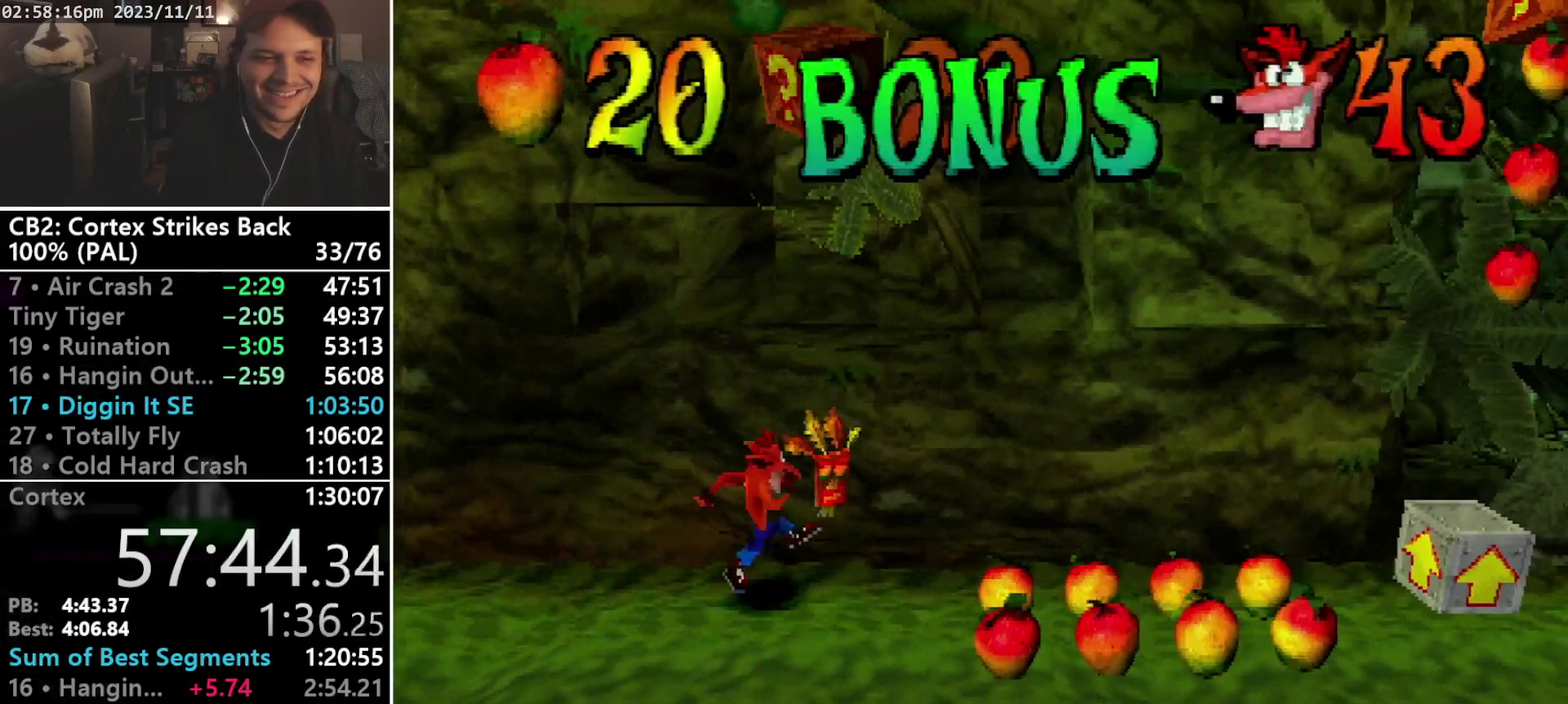
{"buttons": ["SQUARE", "R1"], "events": [[267, "R1", "down"], [367, "DPAD_RIGHT", "up"], [467, "SQUARE", "down"]]}
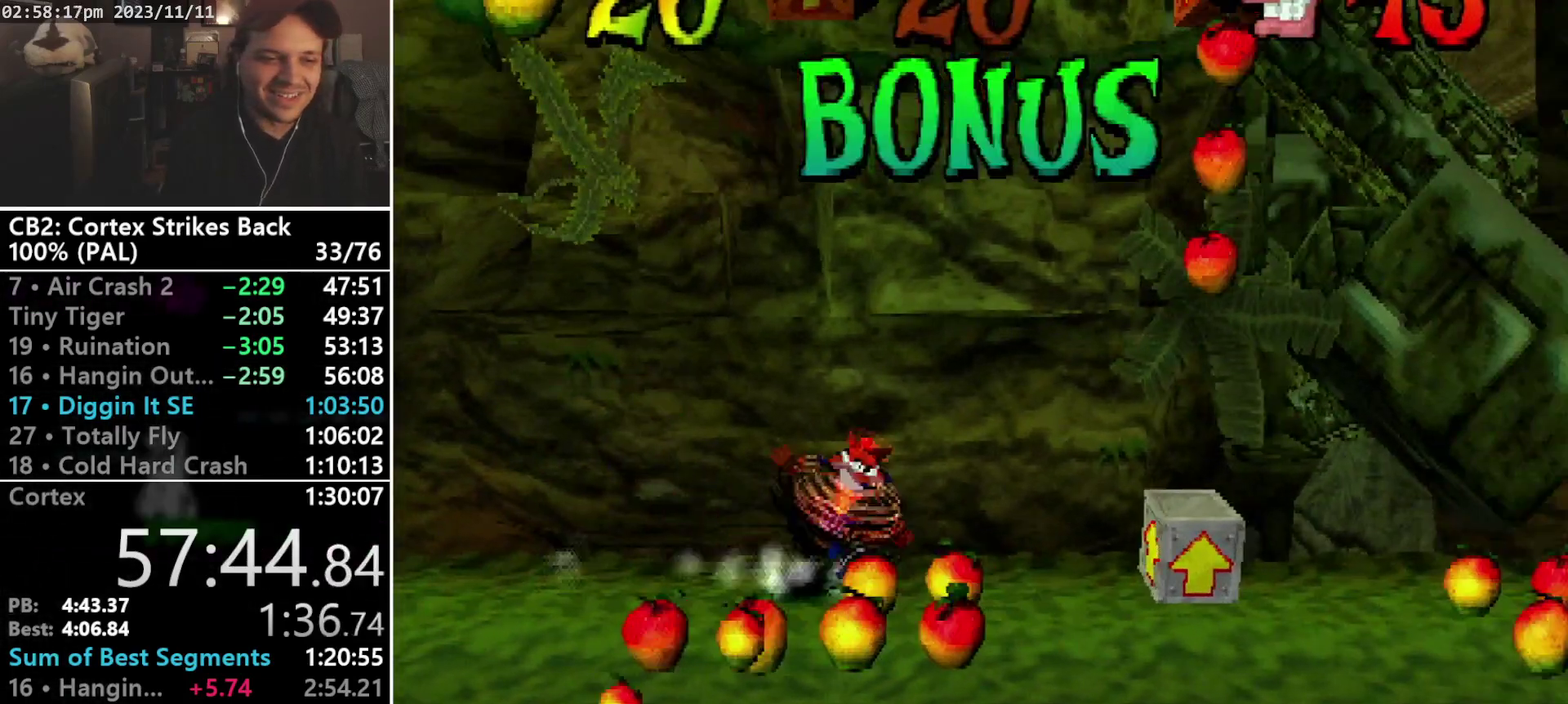
{"buttons": ["DPAD_UP", "DPAD_RIGHT"], "events": [[133, "DPAD_RIGHT", "down"], [167, "CROSS", "down"], [433, "CROSS", "up"], [433, "R1", "up"], [433, "SQUARE", "up"], [500, "DPAD_UP", "down"]]}
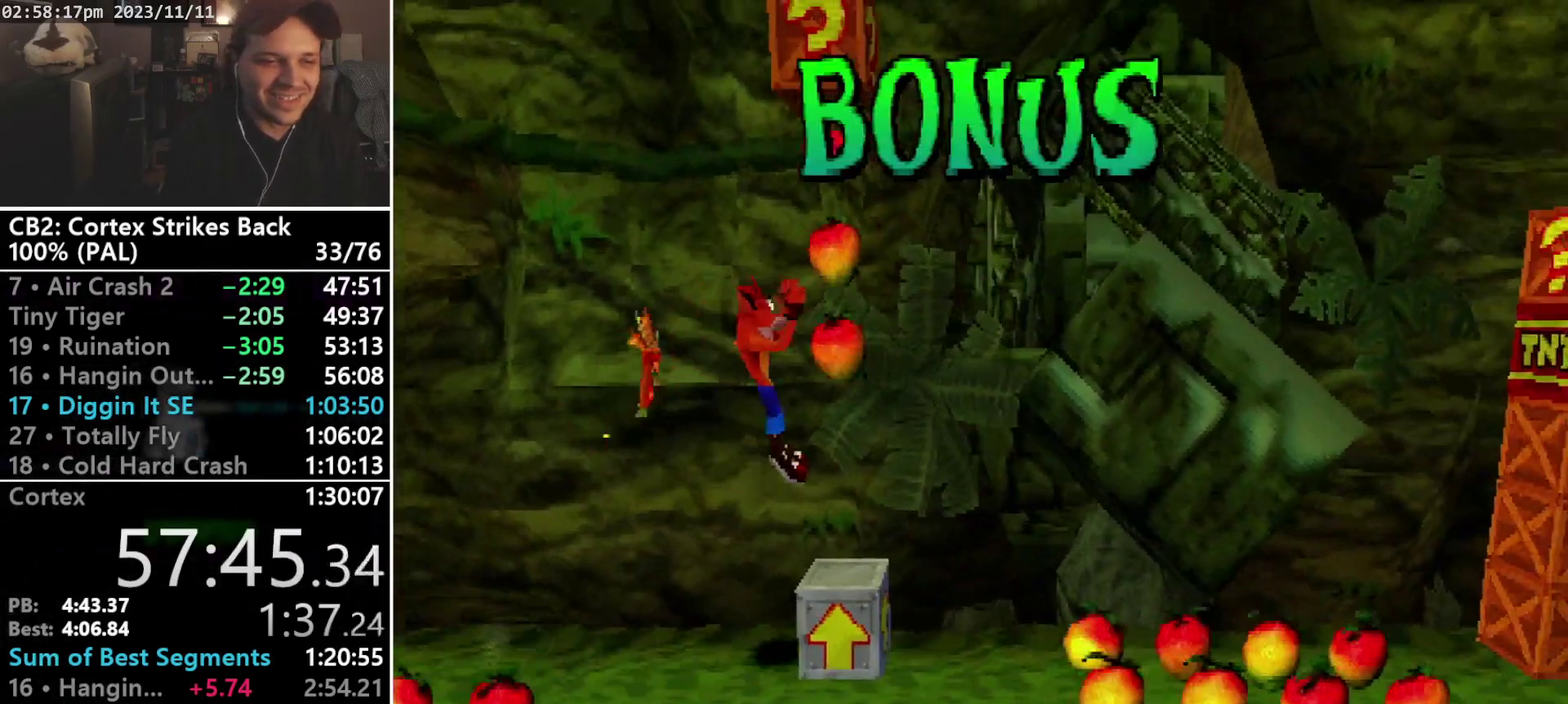
{"buttons": ["CROSS", "DPAD_UP"], "events": [[133, "DPAD_RIGHT", "up"], [300, "CROSS", "down"]]}
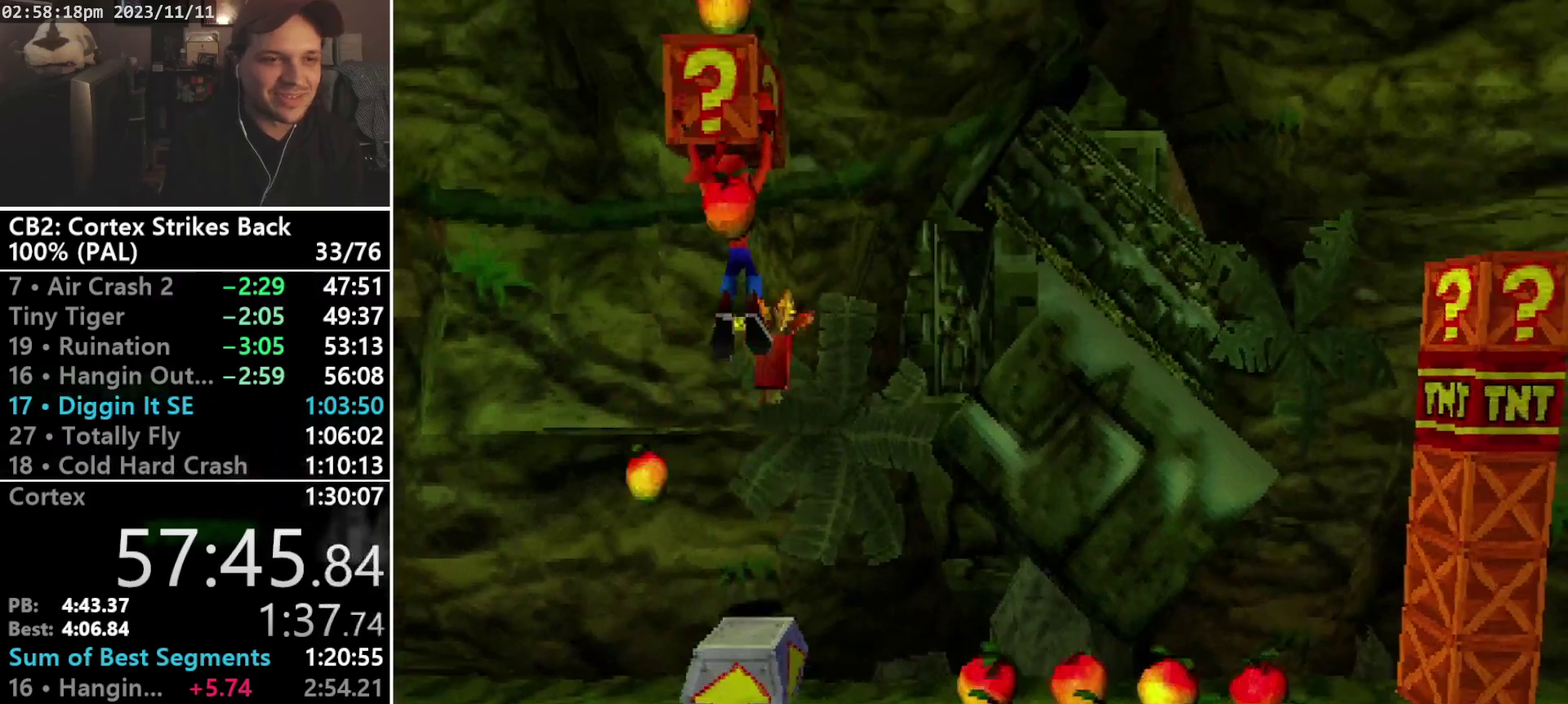
{"buttons": ["CROSS", "DPAD_UP"], "events": [[167, "CROSS", "up"], [500, "CROSS", "down"]]}
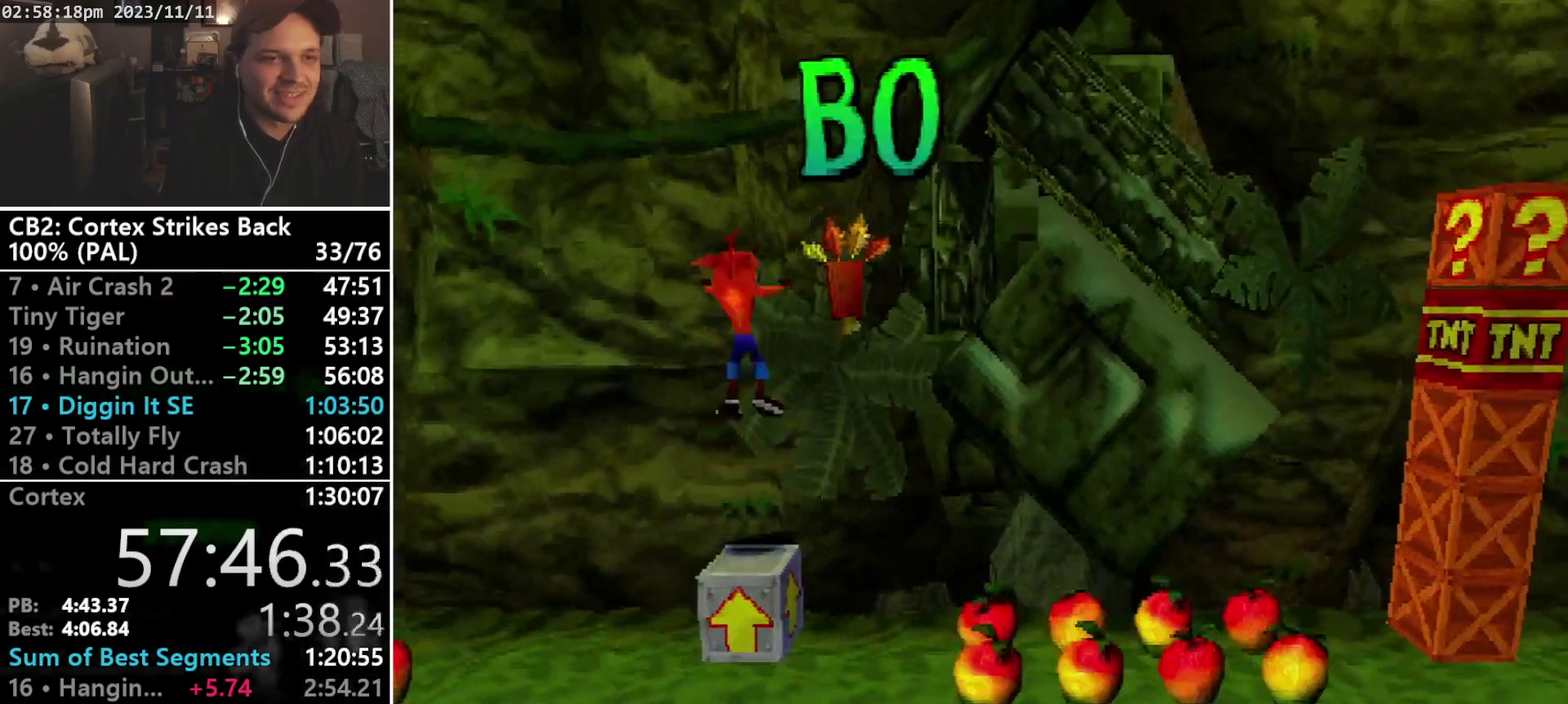
{"buttons": ["DPAD_RIGHT"], "events": [[233, "DPAD_RIGHT", "down"], [267, "CROSS", "up"], [267, "DPAD_UP", "up"]]}